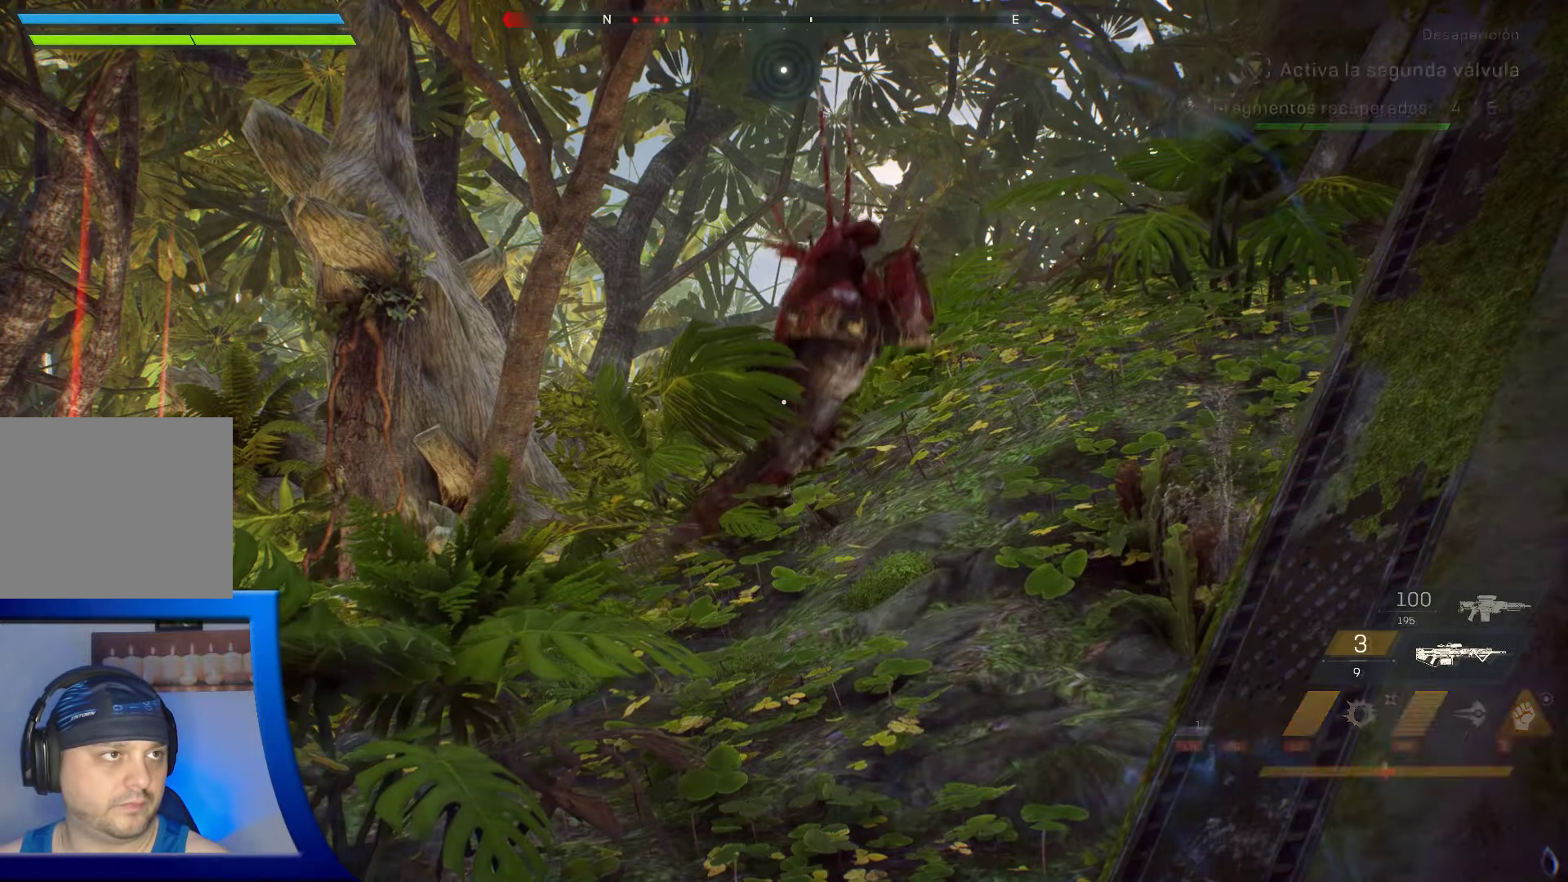
Gameplay with a controller (Xbox layout); each line is a JSON object with the inputs held at the frame after it. "events" lists button and stick changes between this image and that frame as [ms after this image, input, new state], when the widget could be followed in between. Not read: HOME.
{"buttons": [], "left_stick": "right", "right_stick": "left", "events": [[217, "right_stick", "left"], [367, "left_stick", "right"]]}
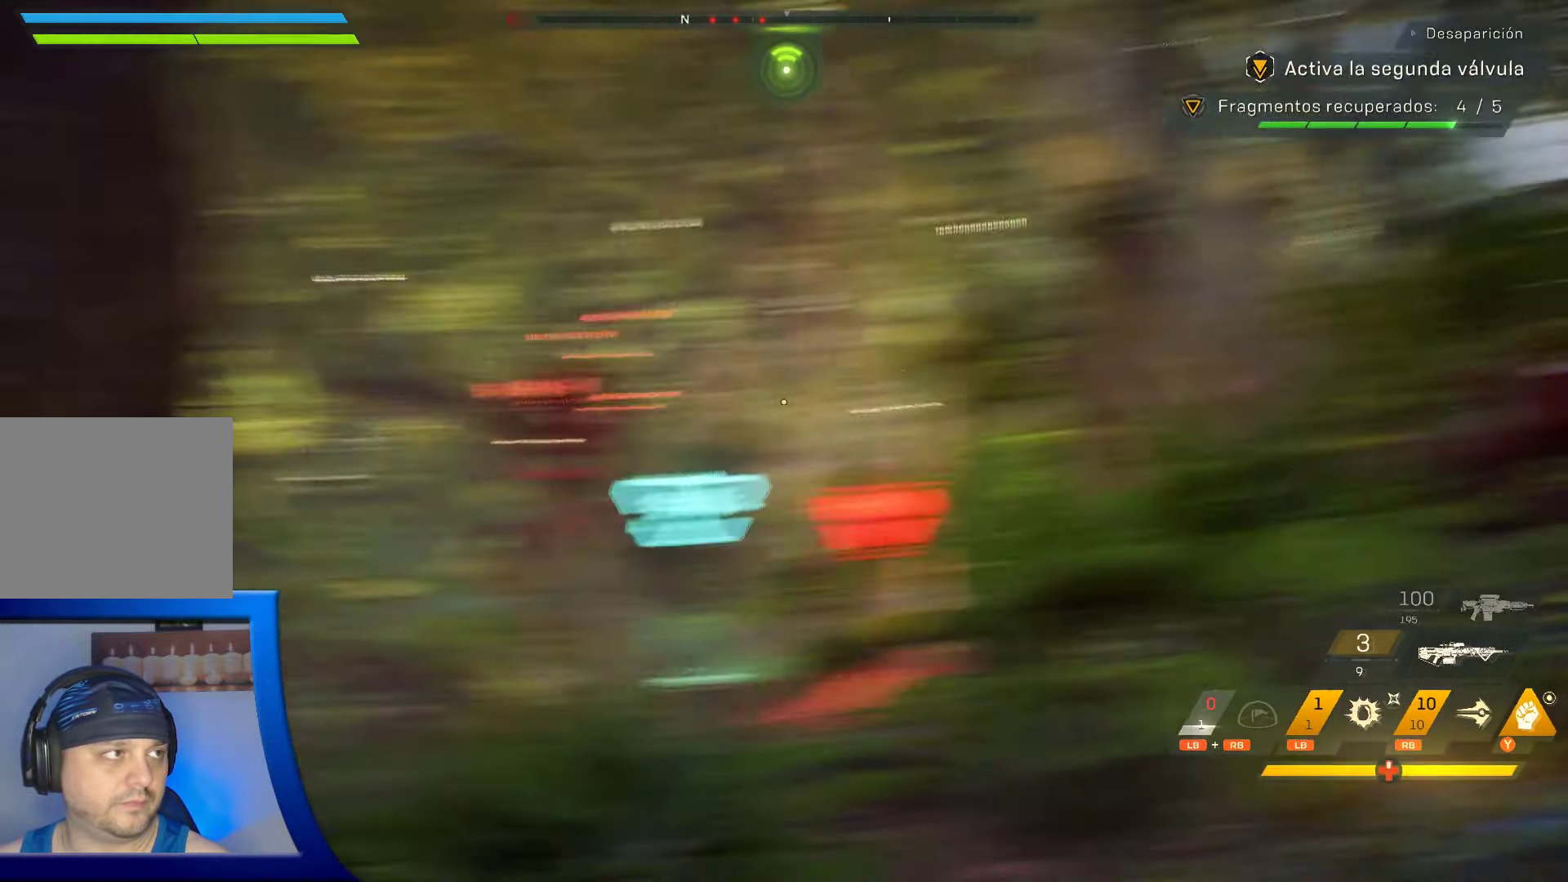
{"buttons": [], "left_stick": "center", "right_stick": "left", "events": [[300, "left_stick", "center"]]}
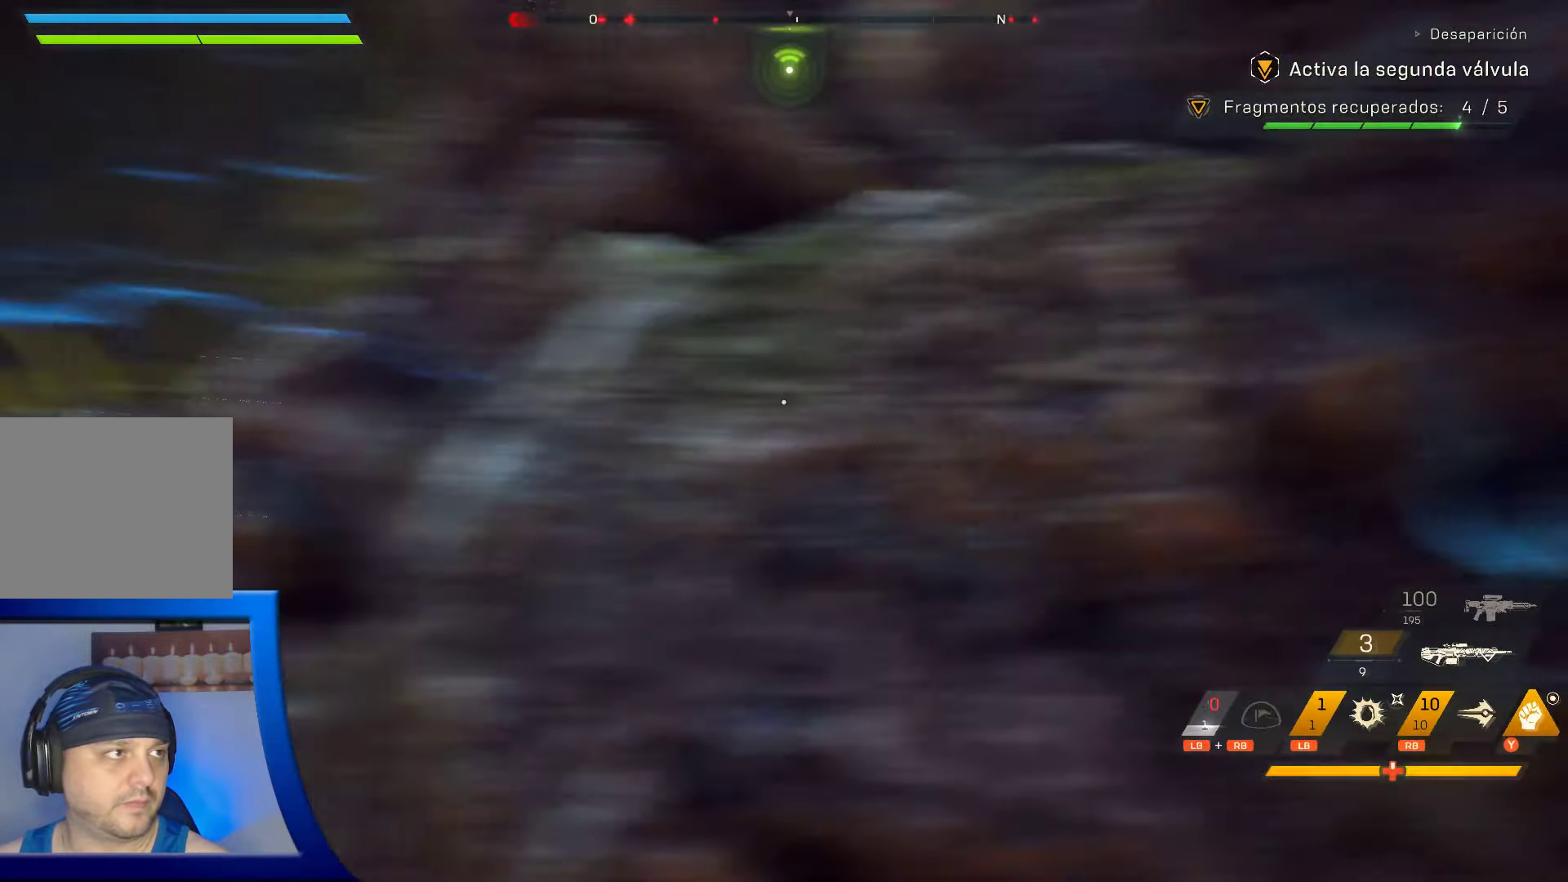
{"buttons": [], "left_stick": "center", "right_stick": "down-left", "events": [[67, "right_stick", "center"], [217, "R3", "down"], [383, "R3", "up"], [417, "right_stick", "left"], [483, "right_stick", "down-left"]]}
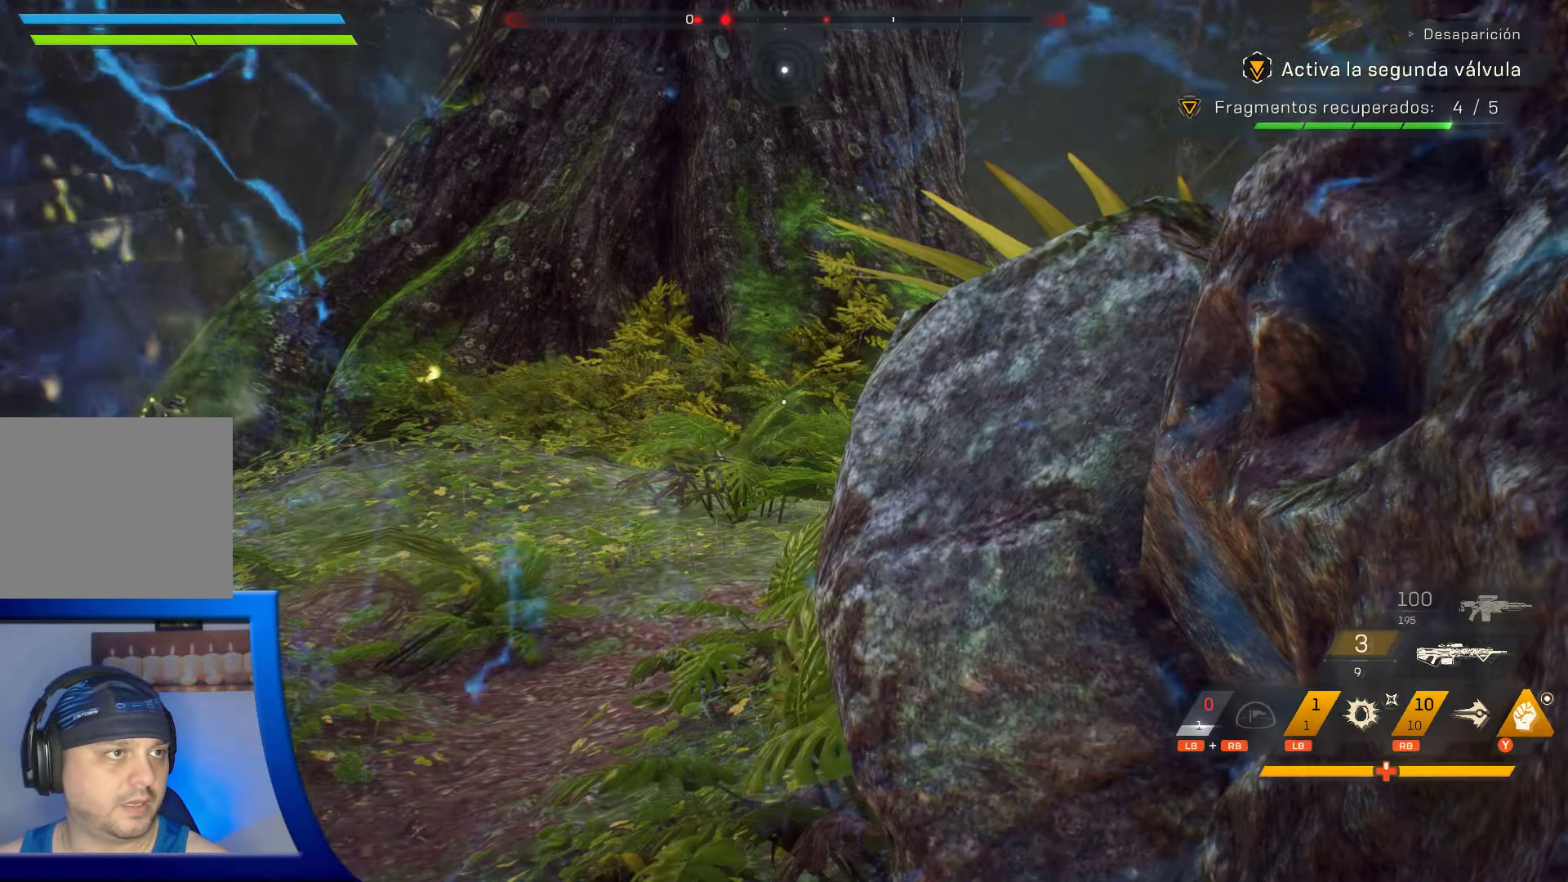
{"buttons": [], "left_stick": "center", "right_stick": "center", "events": [[150, "right_stick", "center"], [367, "L2", "down"], [383, "right_stick", "right"], [500, "L2", "up"], [500, "right_stick", "center"]]}
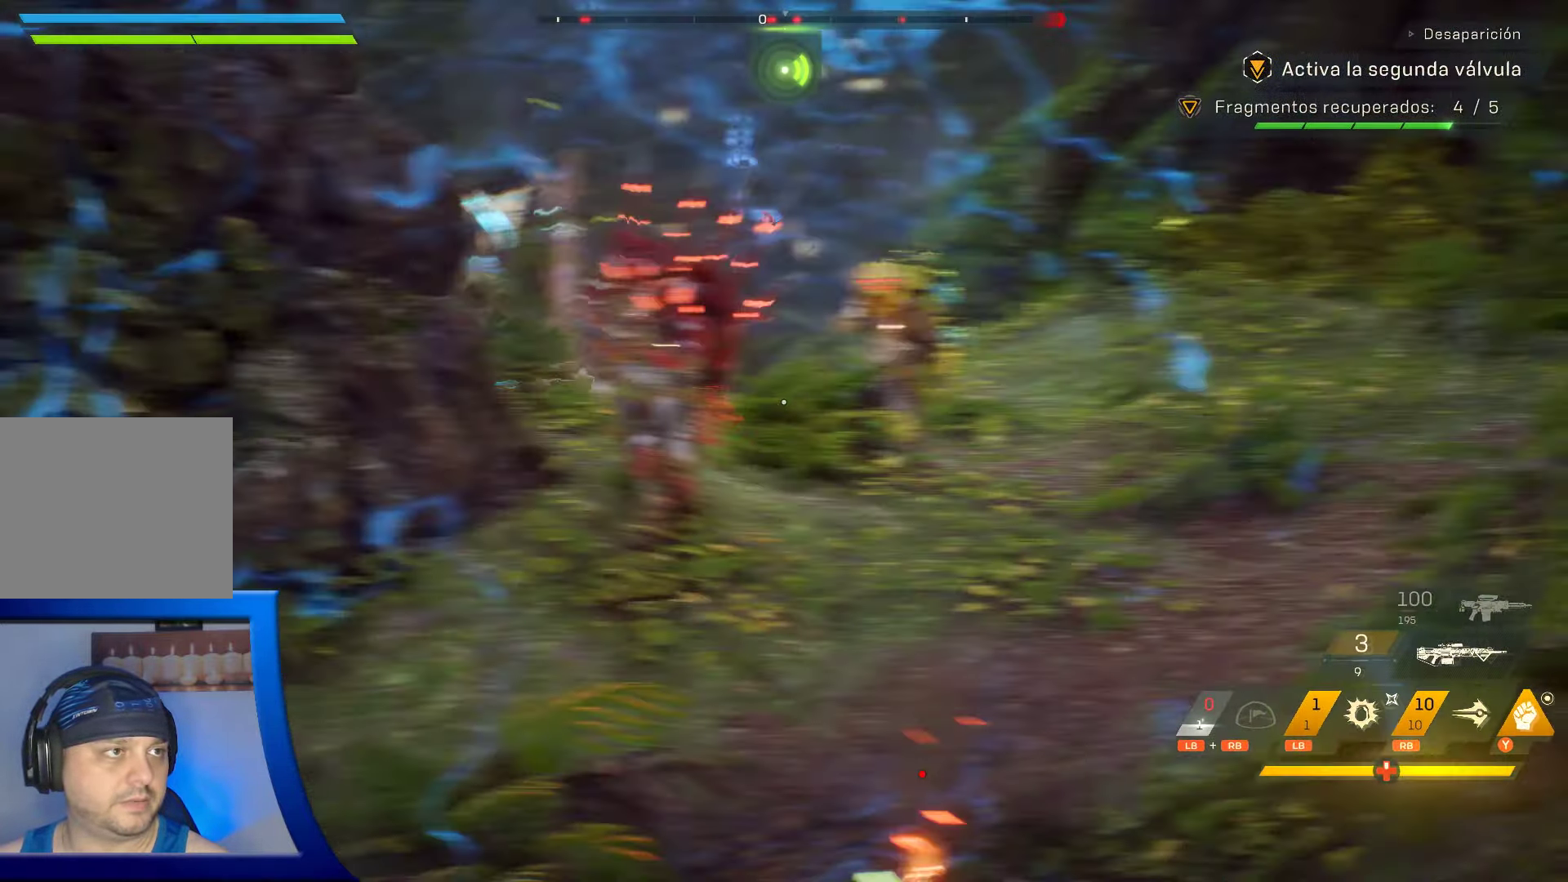
{"buttons": ["L2"], "left_stick": "center", "right_stick": "left"}
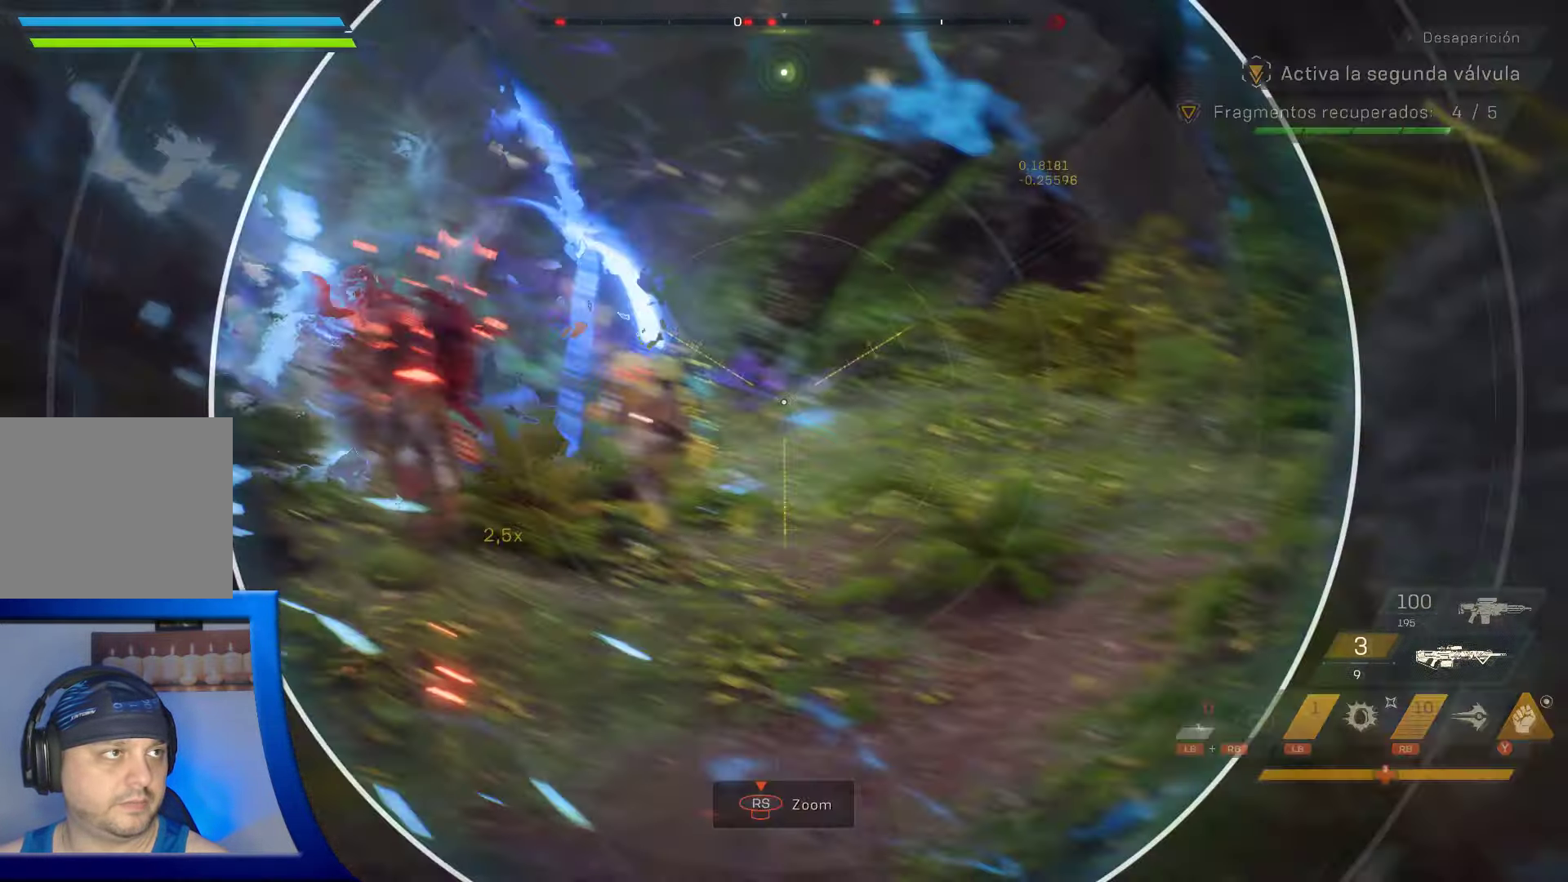
{"buttons": ["L2", "R2"], "left_stick": "center", "right_stick": "center", "events": [[17, "right_stick", "center"], [367, "R2", "down"], [400, "right_stick", "left"], [467, "right_stick", "center"]]}
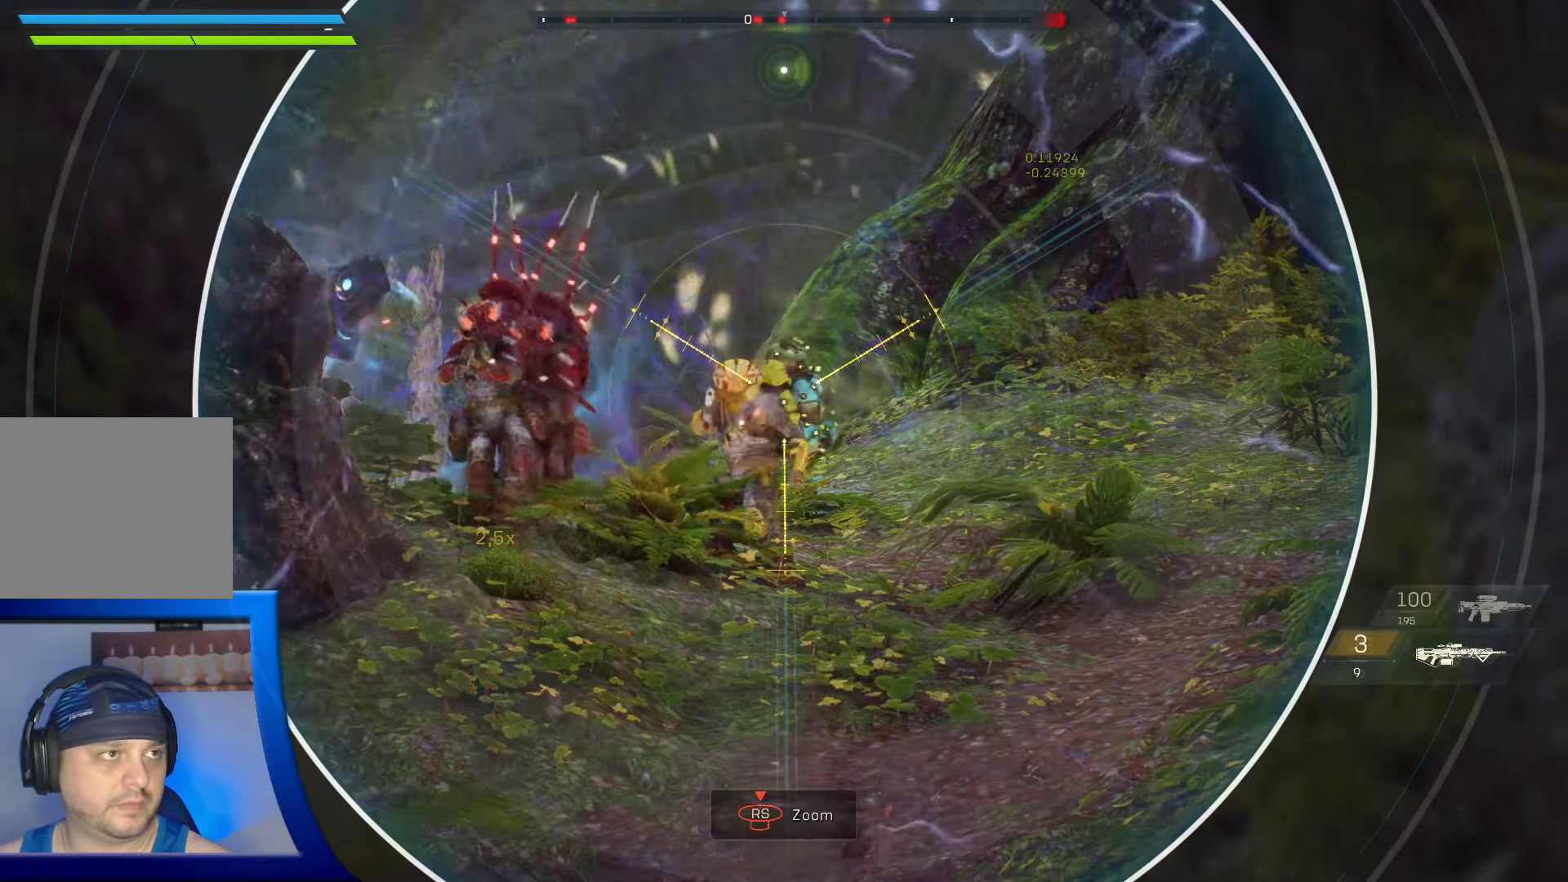
{"buttons": ["L2"], "left_stick": "center", "right_stick": "down-left", "events": [[50, "R2", "up"], [483, "right_stick", "down-left"]]}
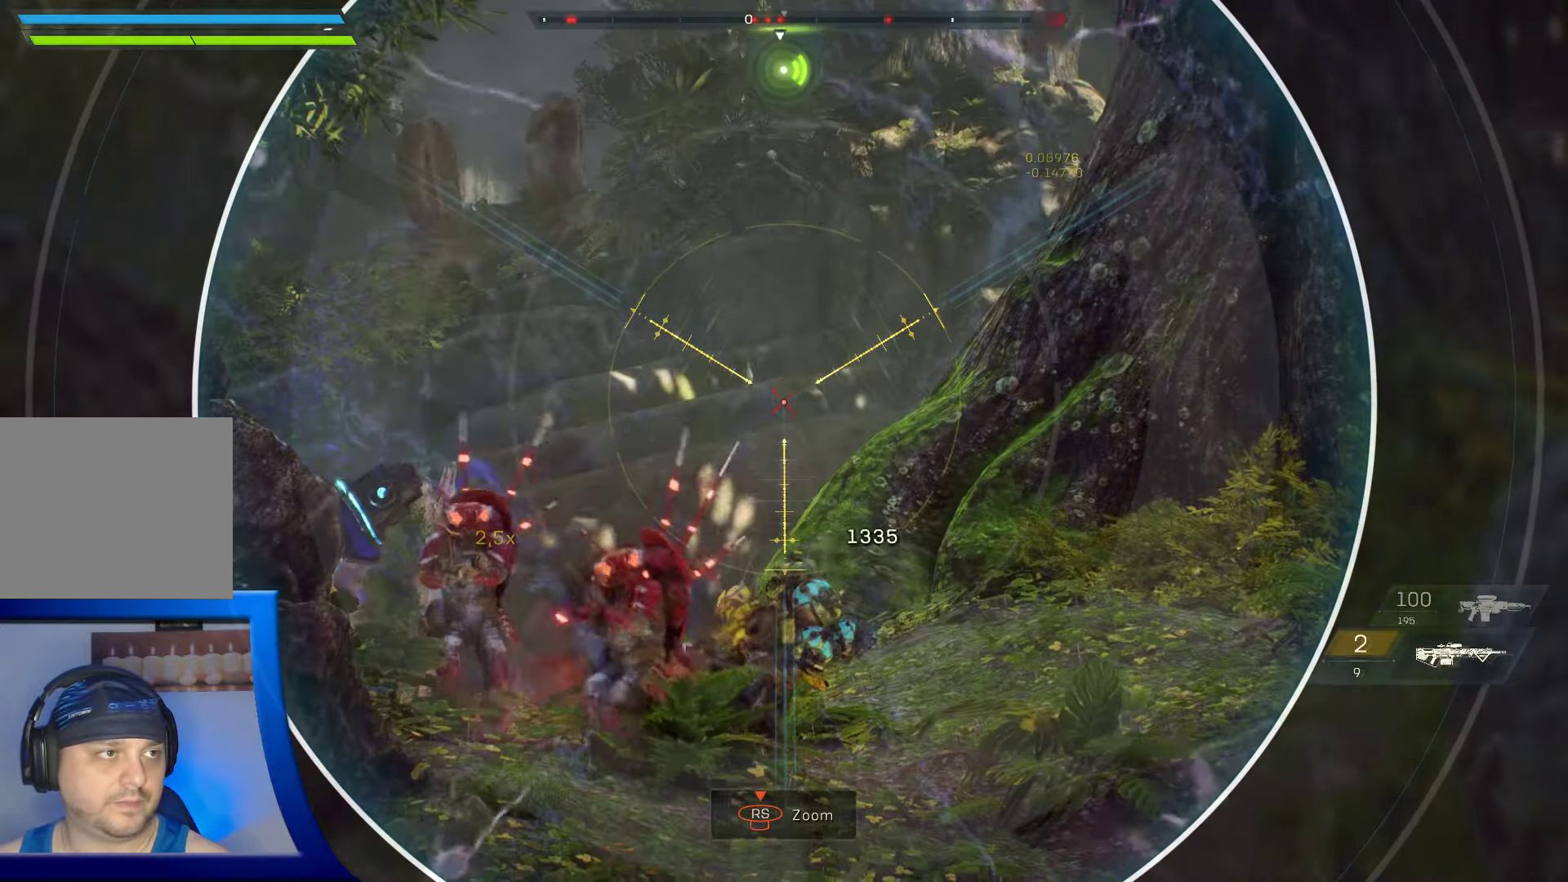
{"buttons": ["L2"], "left_stick": "center", "right_stick": "right", "events": [[150, "right_stick", "center"], [350, "right_stick", "down-right"], [417, "right_stick", "right"]]}
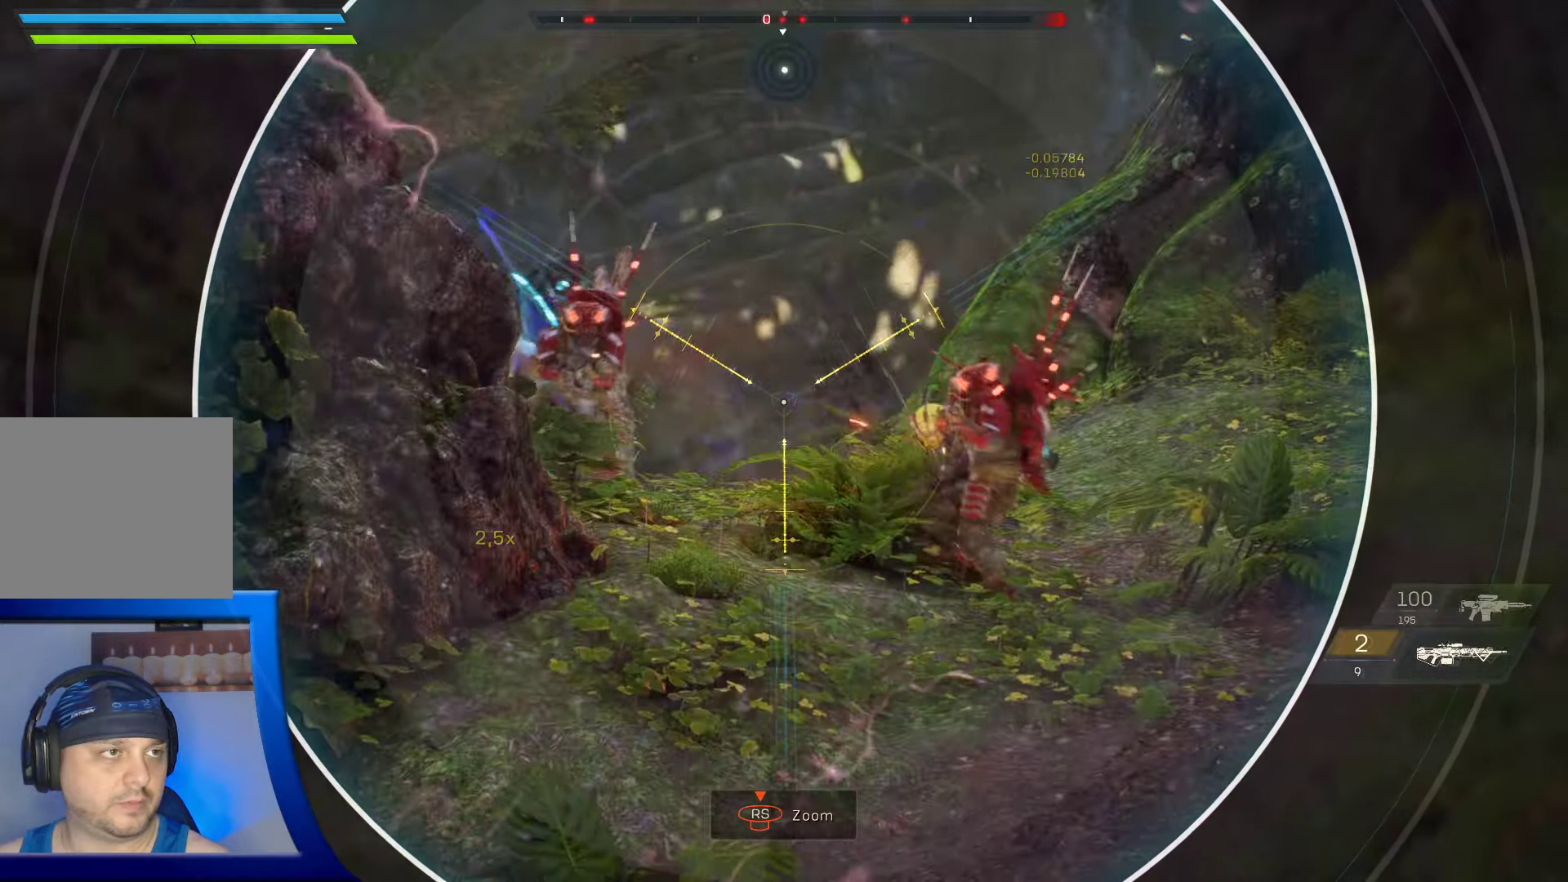
{"buttons": ["L2", "R2"], "left_stick": "center", "right_stick": "center", "events": [[17, "right_stick", "center"], [150, "right_stick", "right"], [250, "right_stick", "down-right"], [467, "right_stick", "center"], [484, "R2", "down"]]}
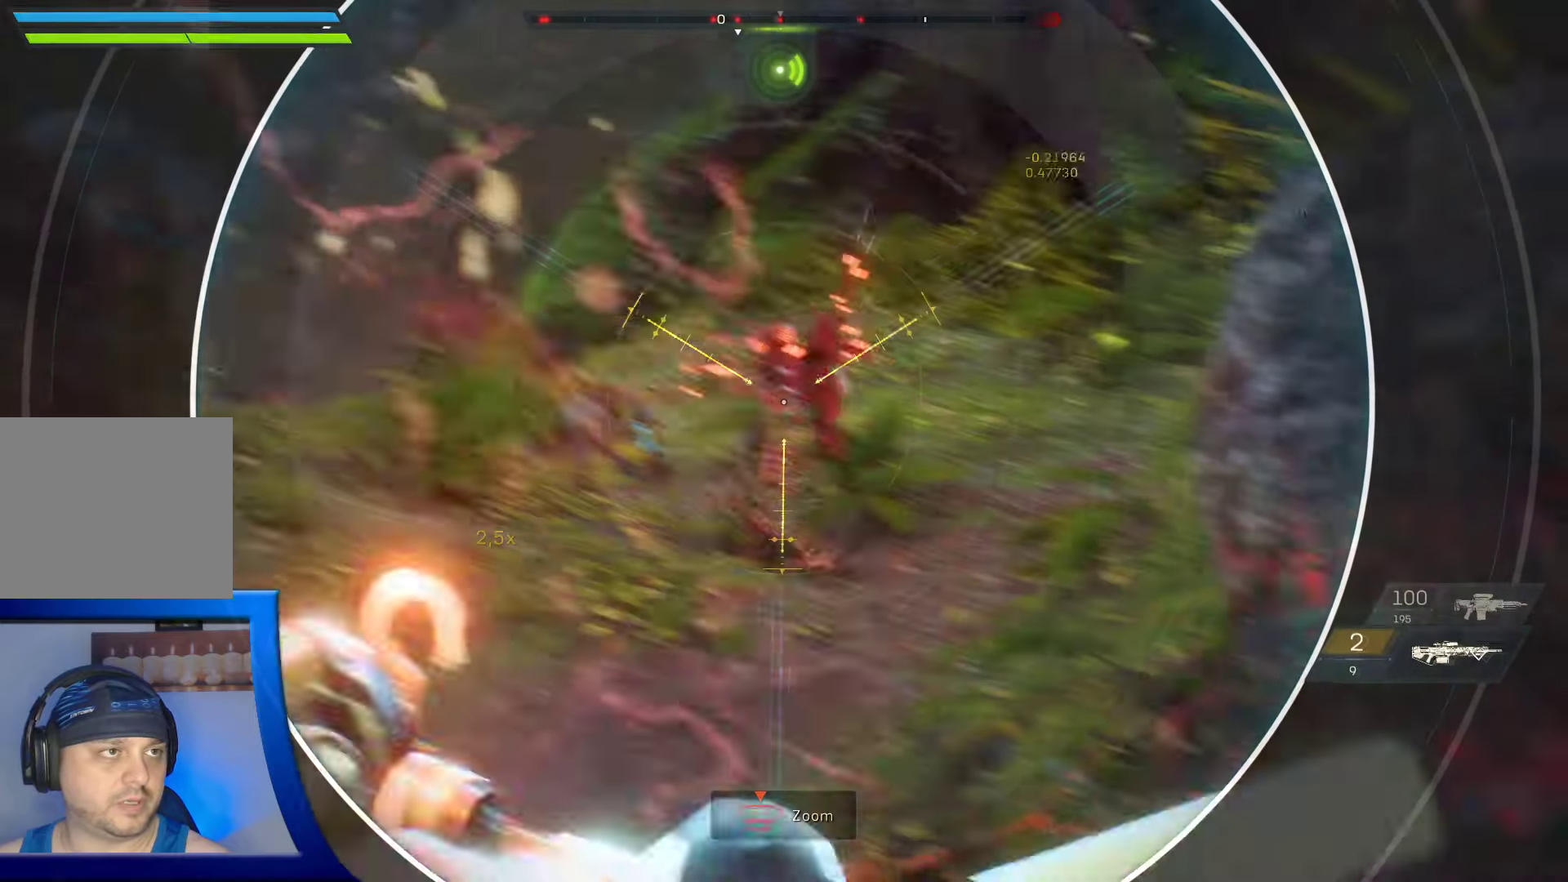
{"buttons": ["L2"], "left_stick": "center", "right_stick": "center", "events": [[167, "R2", "up"]]}
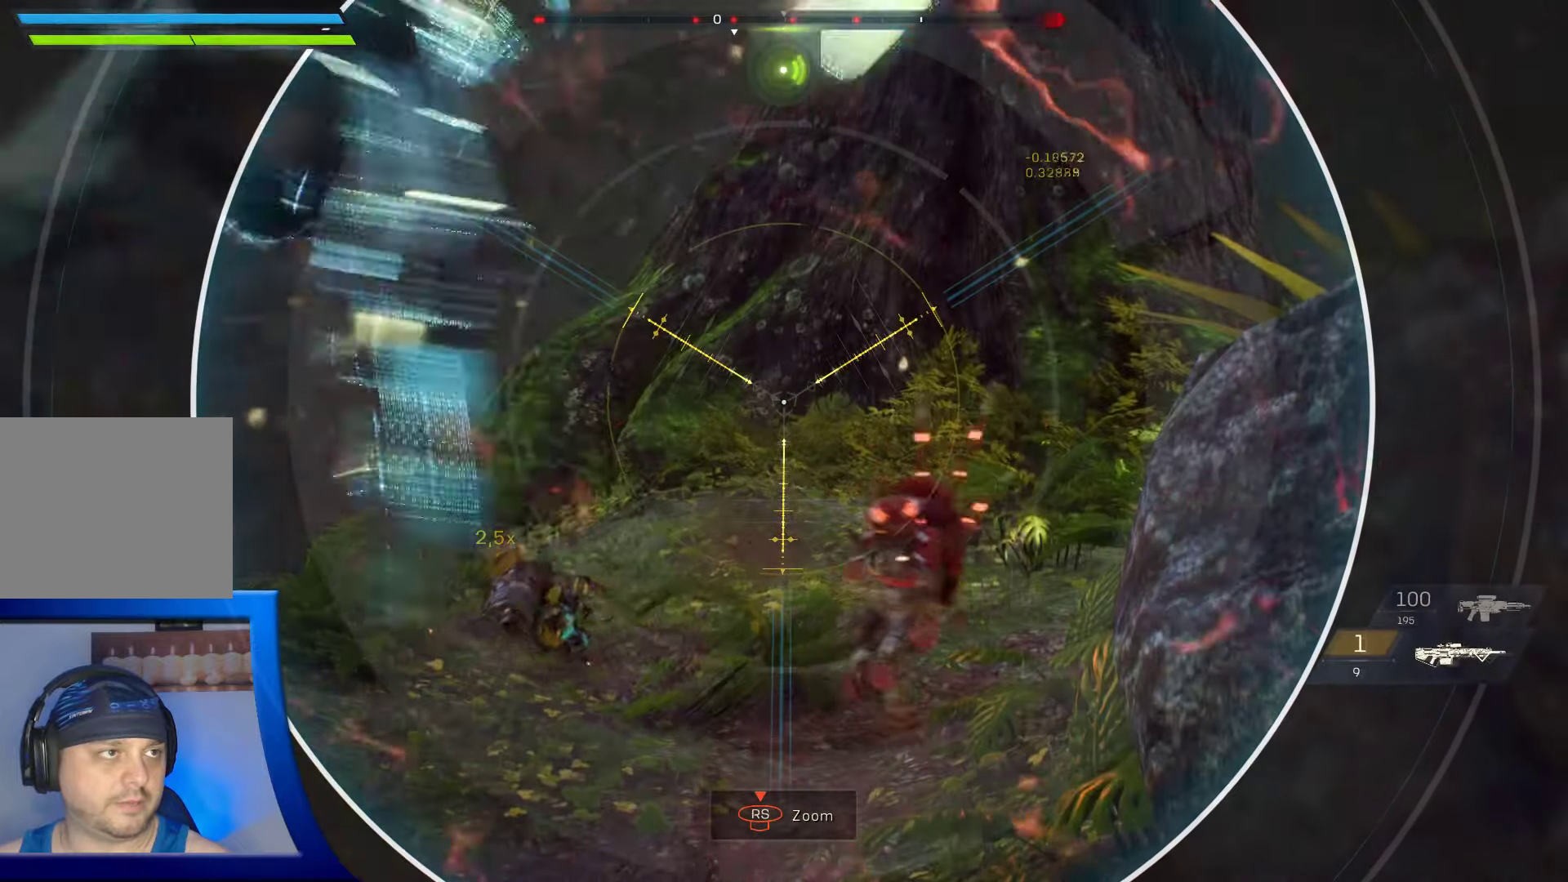
{"buttons": ["L2"], "left_stick": "center", "right_stick": "down-left", "events": [[250, "right_stick", "left"], [350, "right_stick", "up-left"], [500, "right_stick", "down-left"]]}
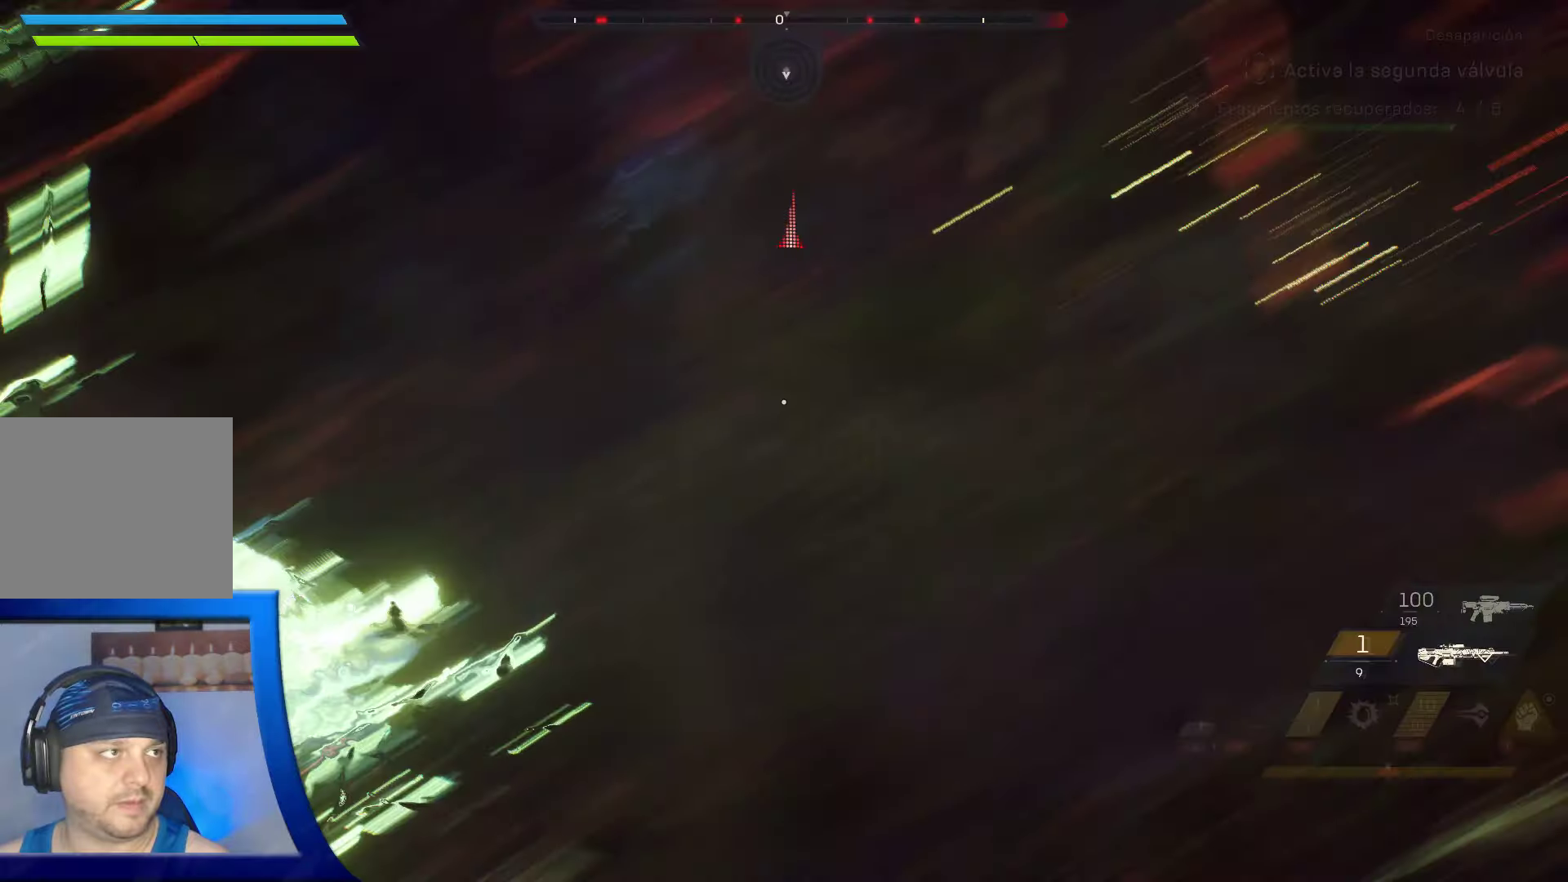
{"buttons": [], "left_stick": "center", "right_stick": "center", "events": [[184, "L2", "up"], [184, "right_stick", "center"]]}
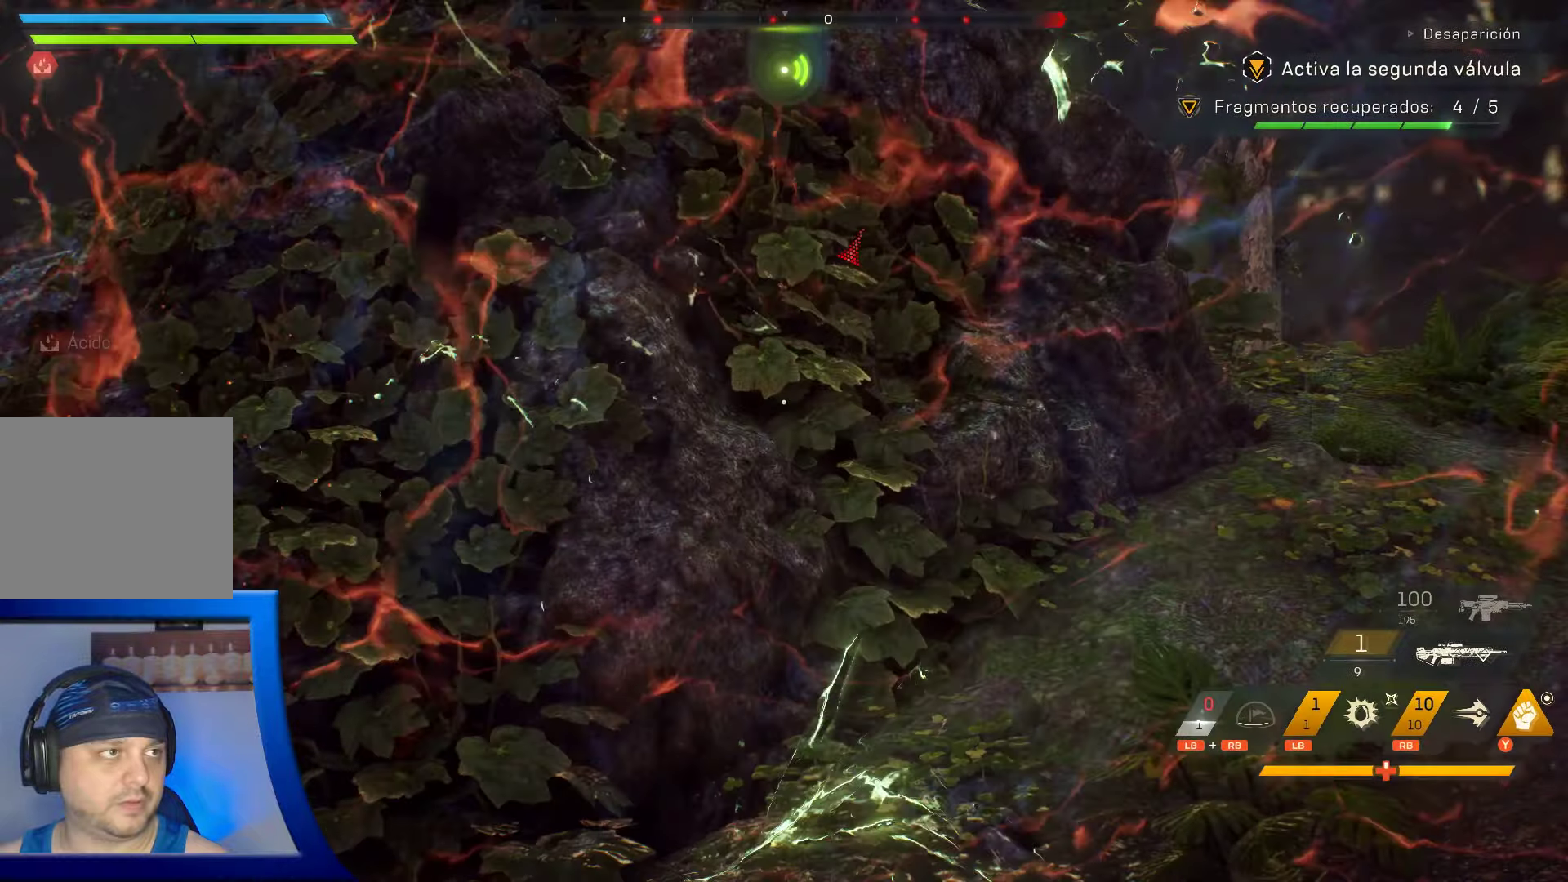
{"buttons": [], "left_stick": "down-left", "right_stick": "up-right", "events": [[184, "right_stick", "down"], [234, "left_stick", "up-right"], [250, "right_stick", "down-right"], [300, "left_stick", "down-right"], [384, "left_stick", "down-left"], [400, "right_stick", "up-right"]]}
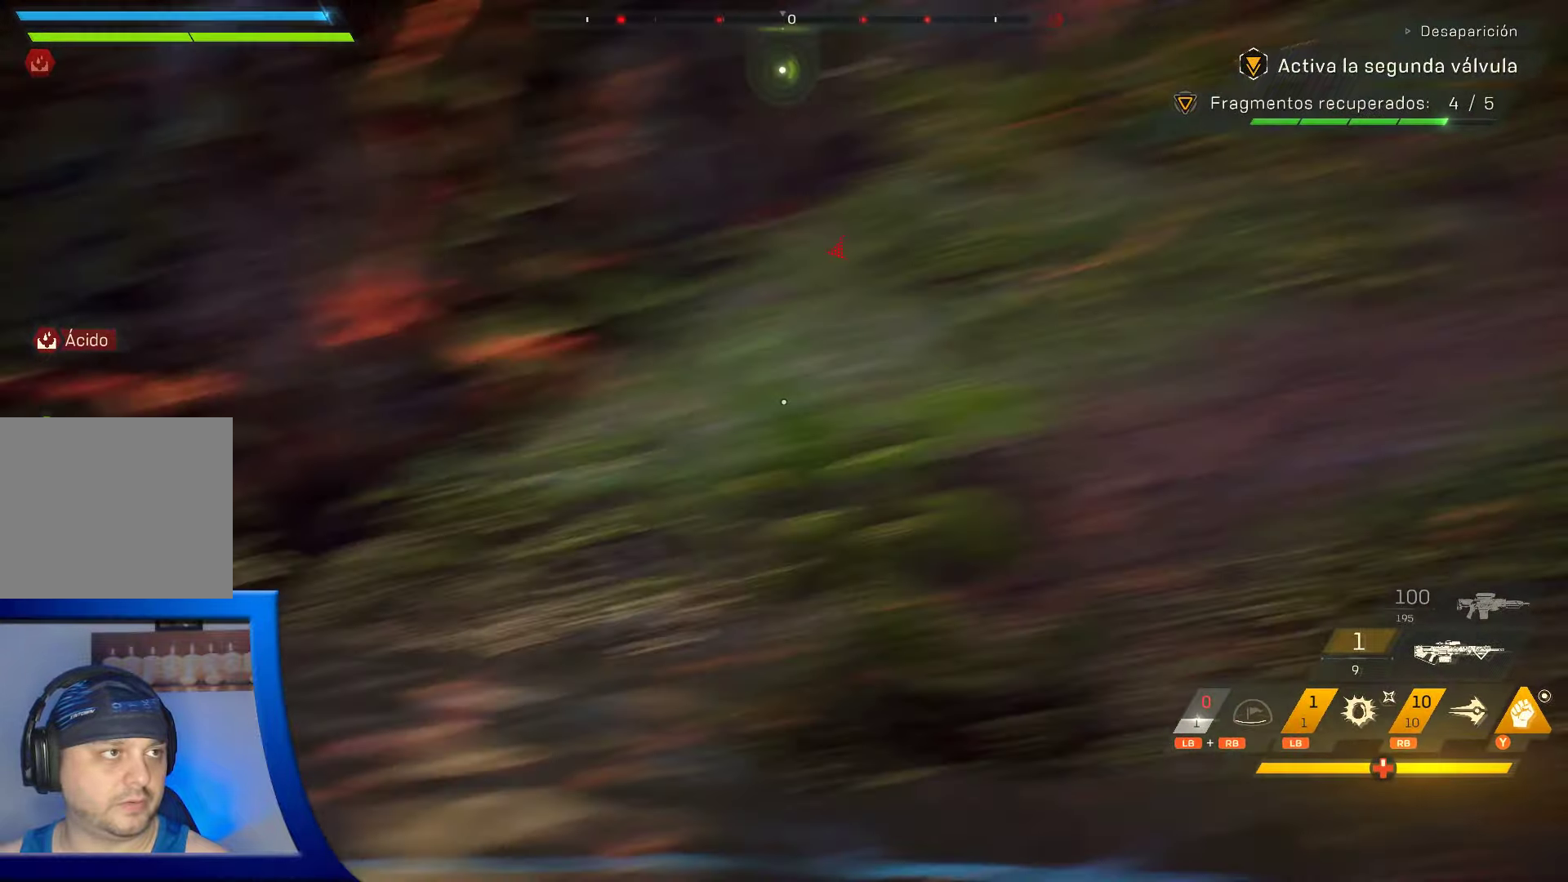
{"buttons": ["L3"], "left_stick": "center", "right_stick": "center", "events": [[100, "left_stick", "center"], [150, "right_stick", "center"], [200, "L1", "down"], [434, "L1", "up"], [467, "L3", "down"]]}
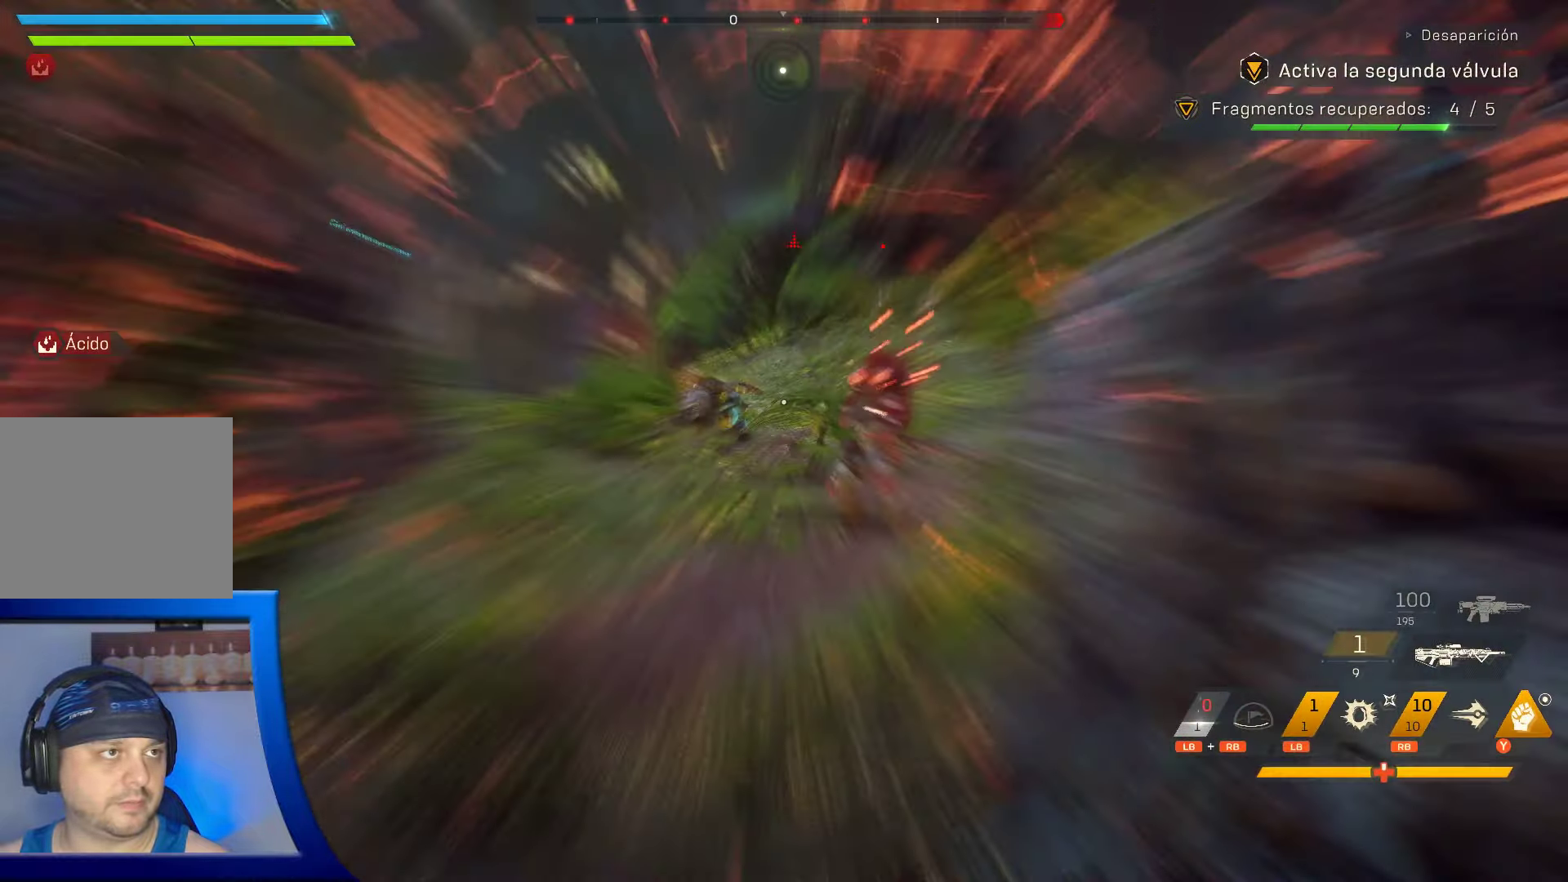
{"buttons": [], "left_stick": "center", "right_stick": "center", "events": [[84, "L3", "up"]]}
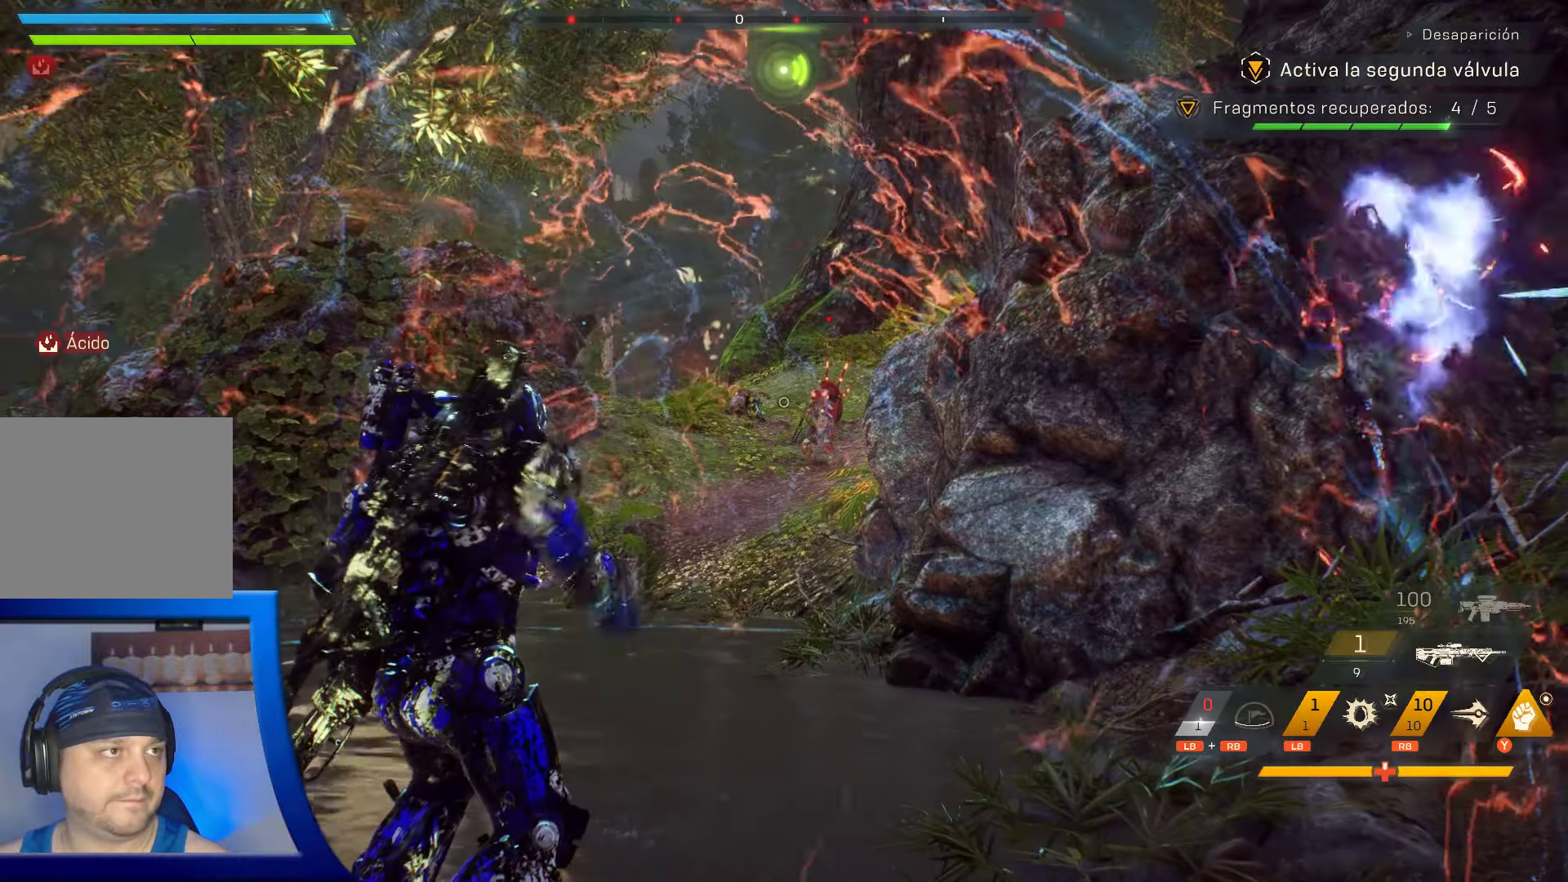
{"buttons": [], "left_stick": "center", "right_stick": "down-right", "events": [[300, "L2", "down"], [367, "L2", "up"], [500, "right_stick", "down-right"]]}
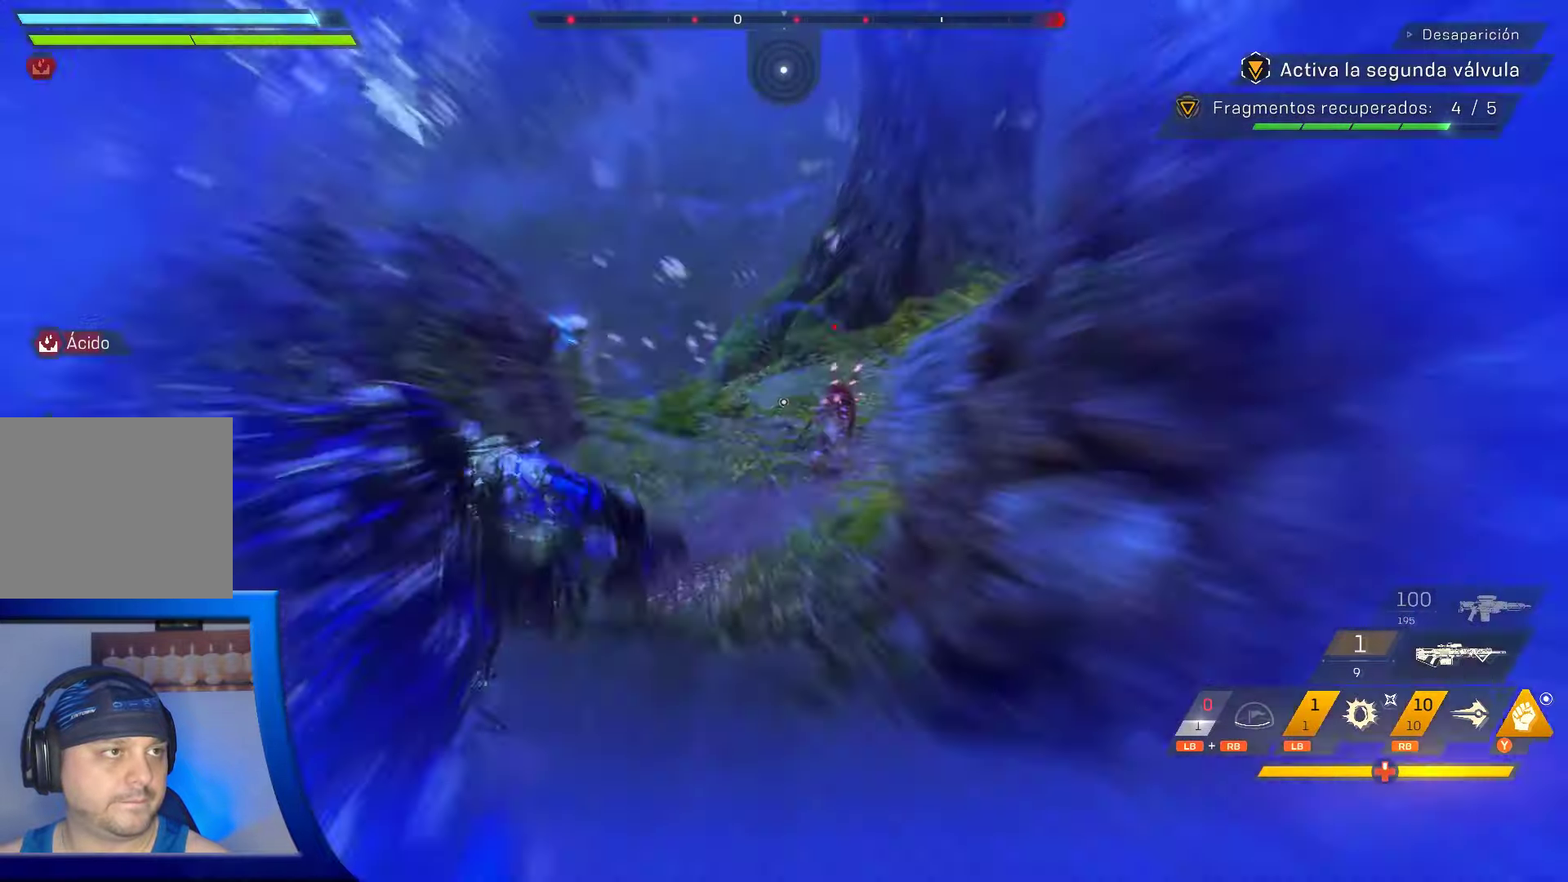
{"buttons": ["L2"], "left_stick": "center", "right_stick": "center", "events": [[117, "right_stick", "center"], [267, "L2", "down"], [284, "right_stick", "right"], [350, "right_stick", "up-right"], [484, "right_stick", "center"]]}
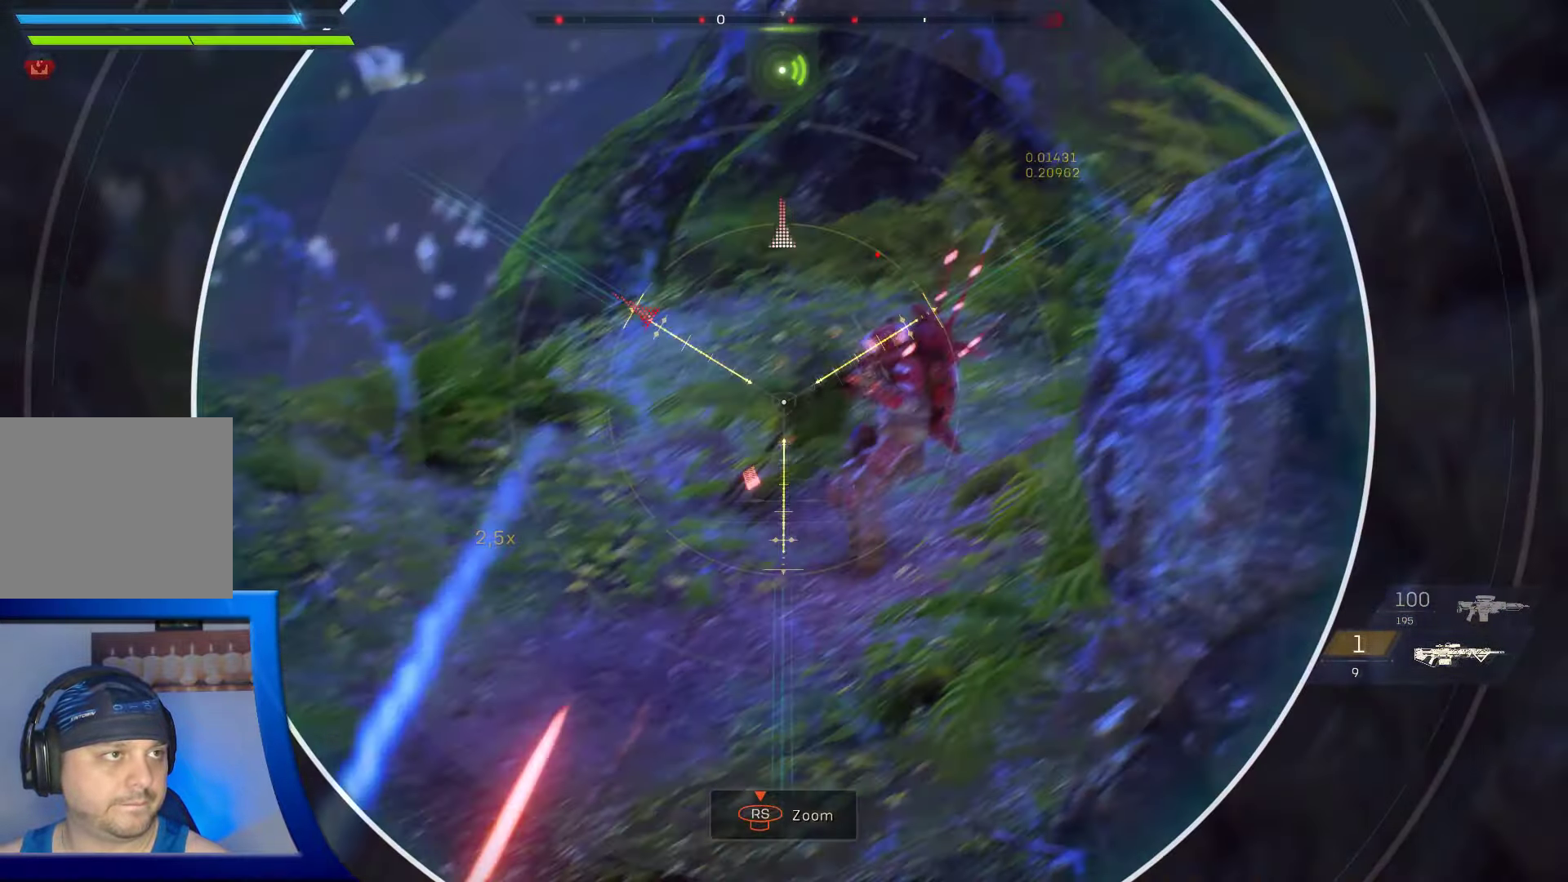
{"buttons": ["L1"], "left_stick": "center", "right_stick": "down-right", "events": [[17, "R2", "down"], [284, "R2", "up"], [300, "right_stick", "down-right"], [466, "L1", "down"], [500, "L2", "up"]]}
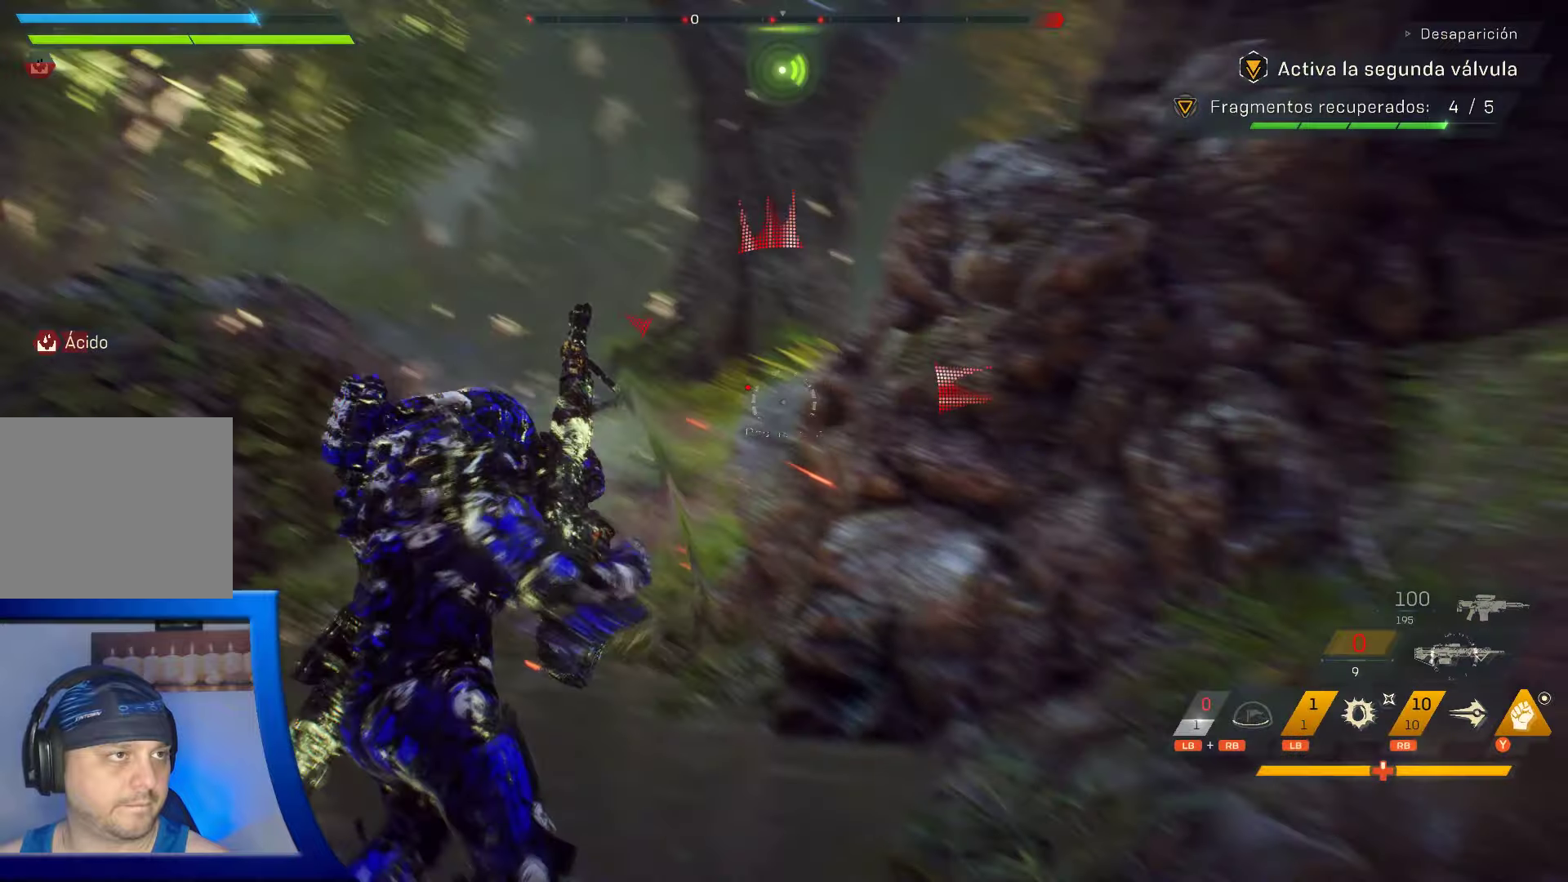
{"buttons": [], "left_stick": "up-left", "right_stick": "center", "events": [[16, "right_stick", "center"], [33, "L1", "up"], [100, "left_stick", "up-left"]]}
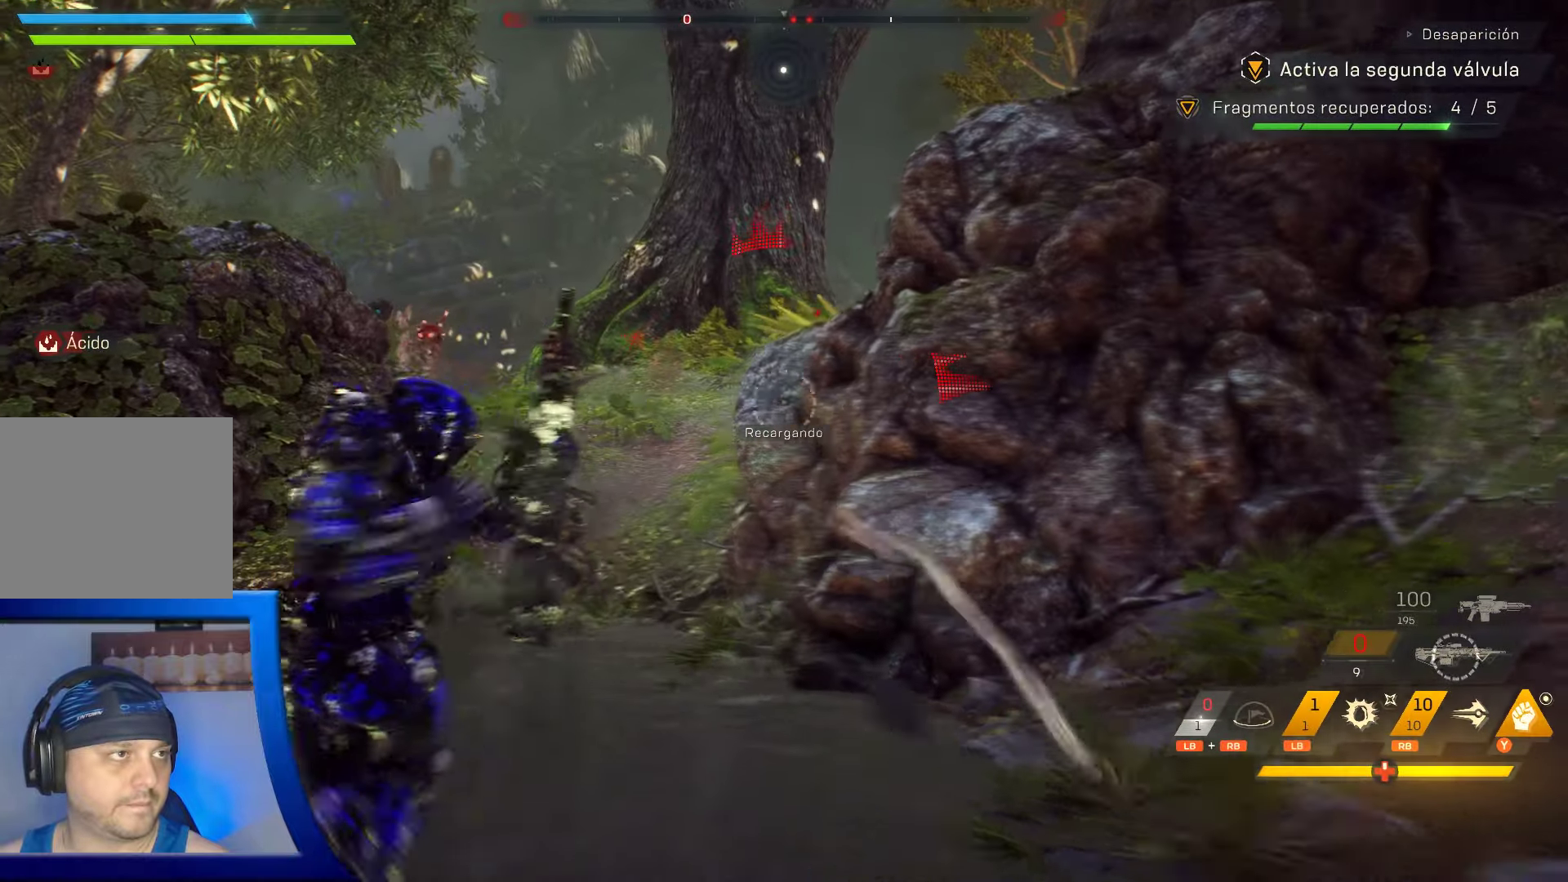
{"buttons": [], "left_stick": "up-left", "right_stick": "center", "events": []}
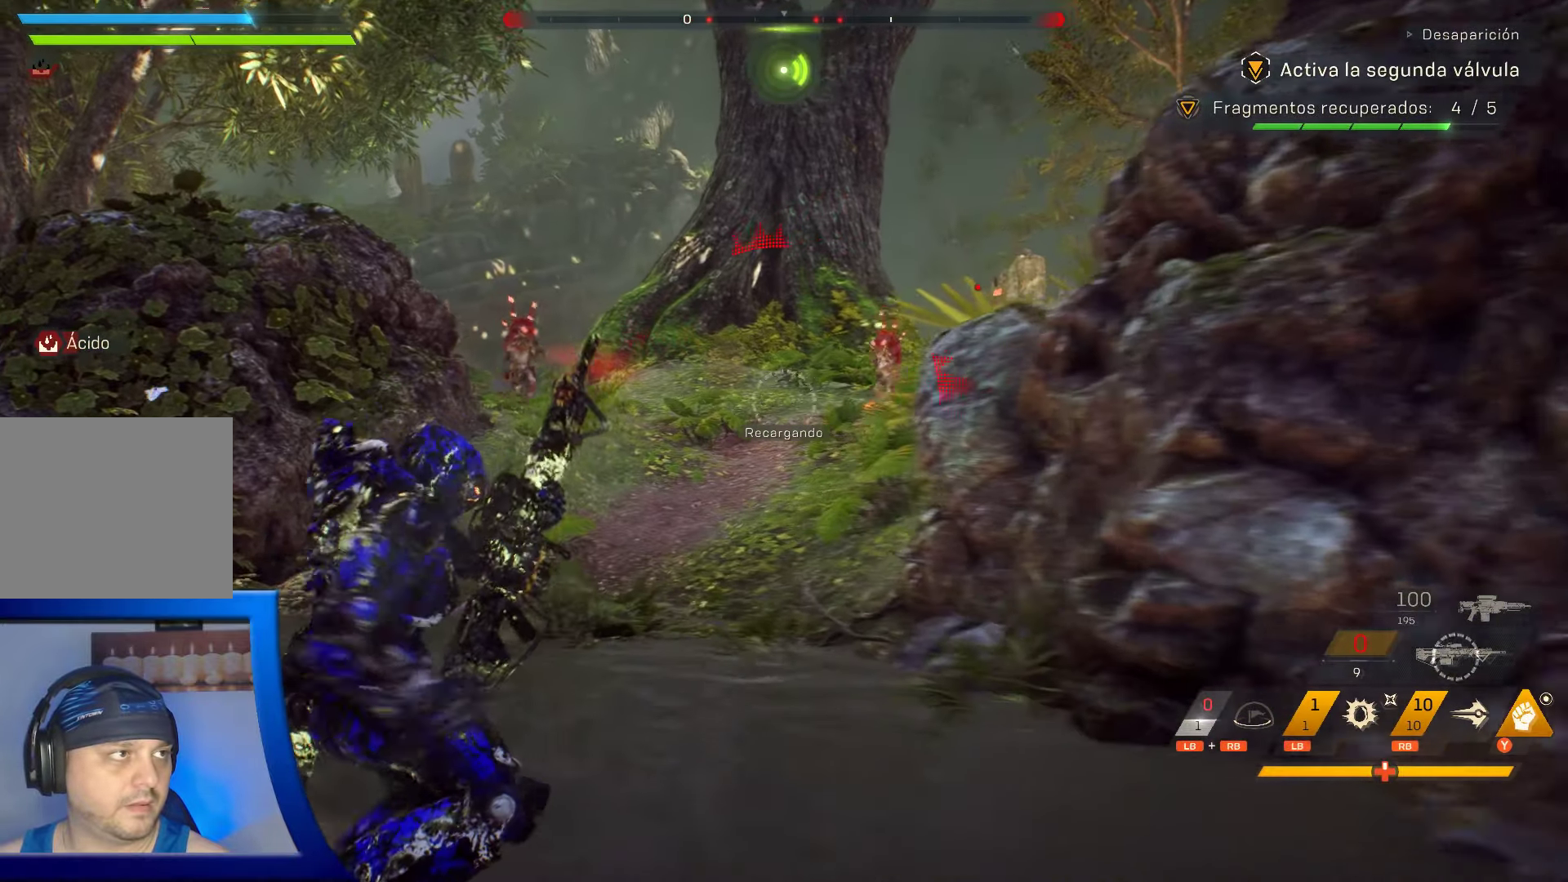
{"buttons": [], "left_stick": "center", "right_stick": "right", "events": [[133, "right_stick", "right"], [200, "left_stick", "left"], [500, "left_stick", "center"]]}
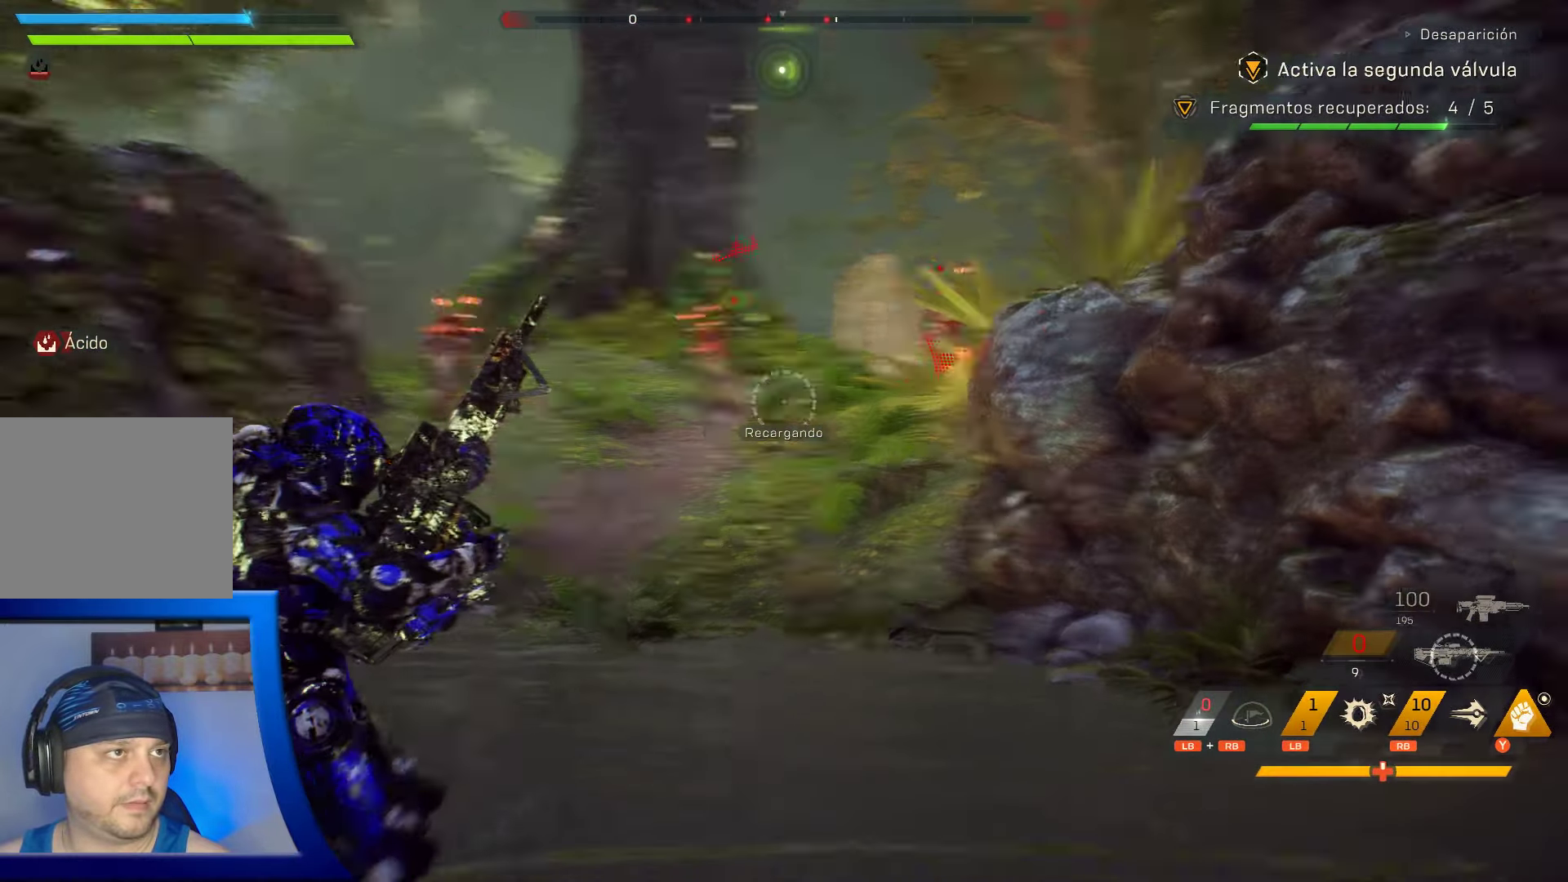
{"buttons": [], "left_stick": "up-right", "right_stick": "up-right", "events": [[33, "left_stick", "right"], [83, "left_stick", "up-right"], [400, "right_stick", "up-right"]]}
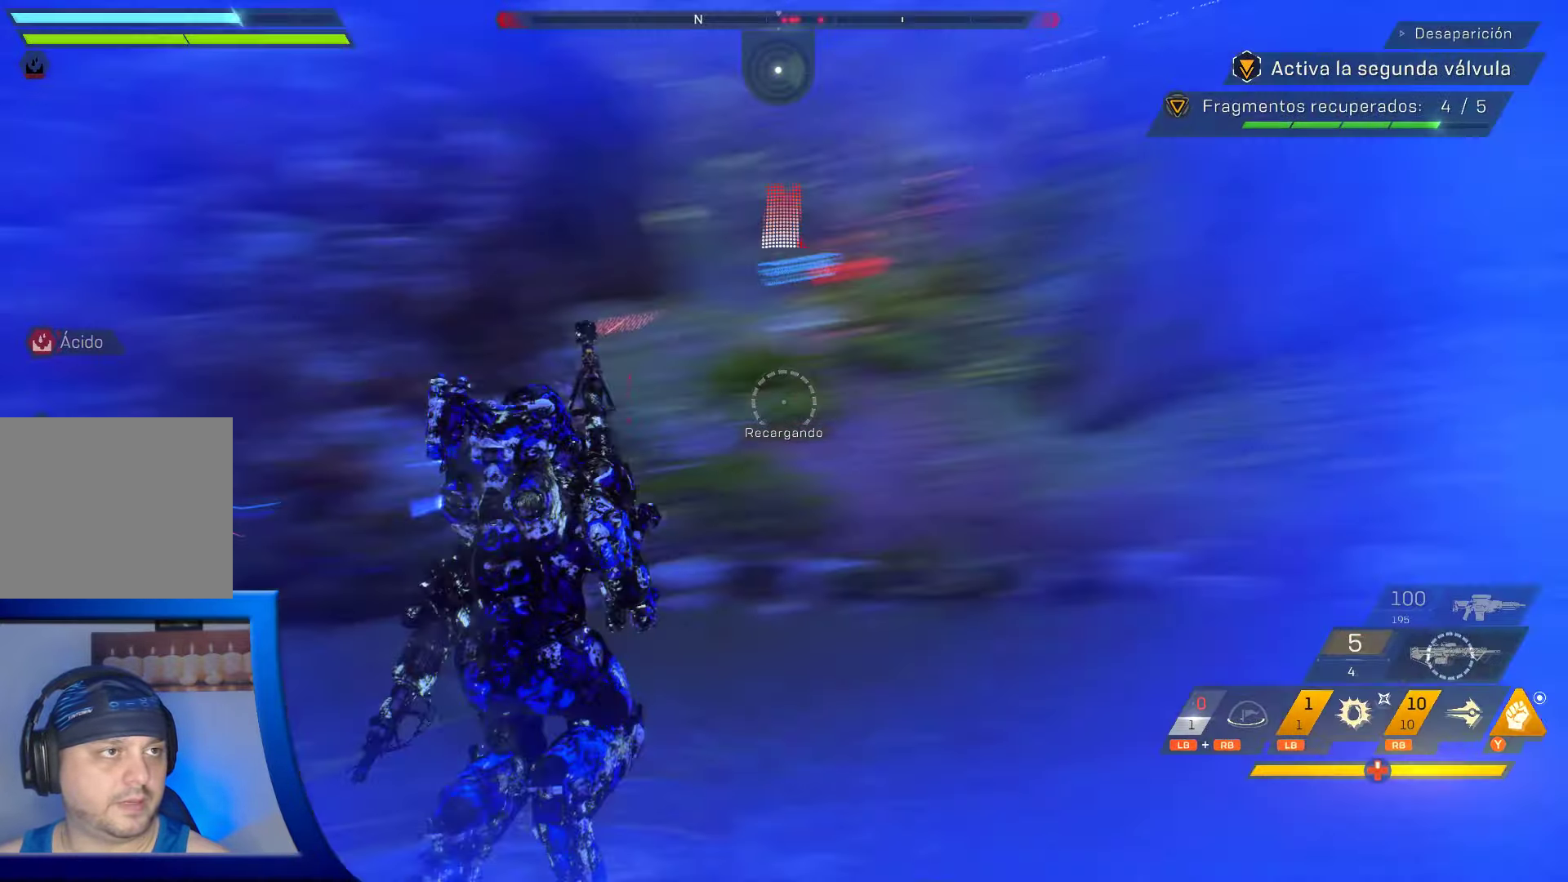
{"buttons": [], "left_stick": "up", "right_stick": "left", "events": [[50, "left_stick", "up"], [50, "right_stick", "center"], [216, "L3", "down"], [300, "L3", "up"], [416, "right_stick", "left"]]}
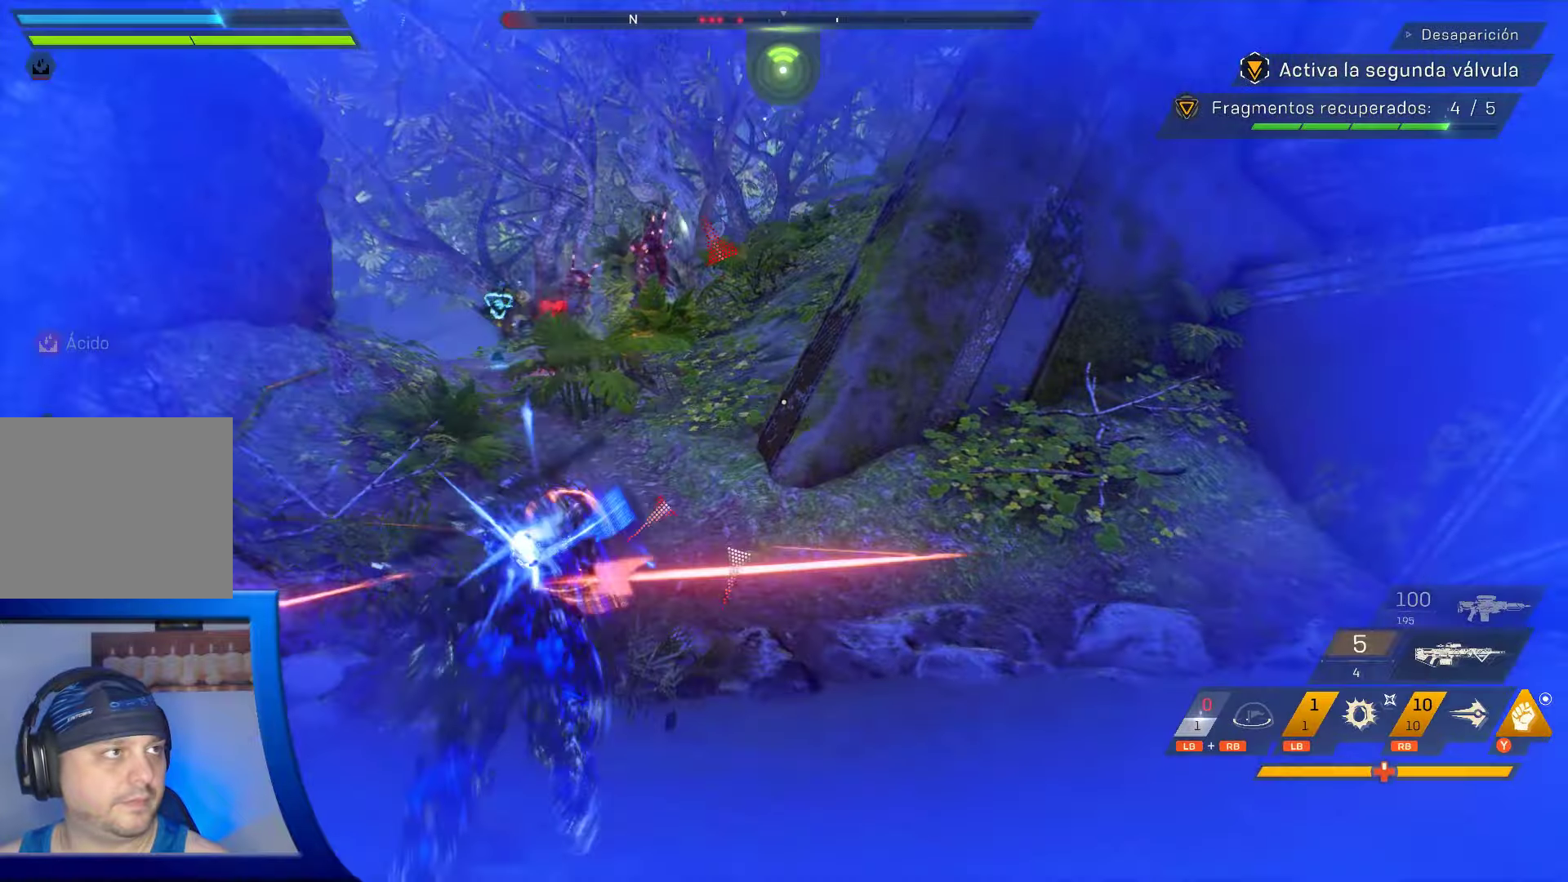
{"buttons": [], "left_stick": "up", "right_stick": "center", "events": [[66, "L3", "down"], [116, "right_stick", "center"], [150, "L3", "up"]]}
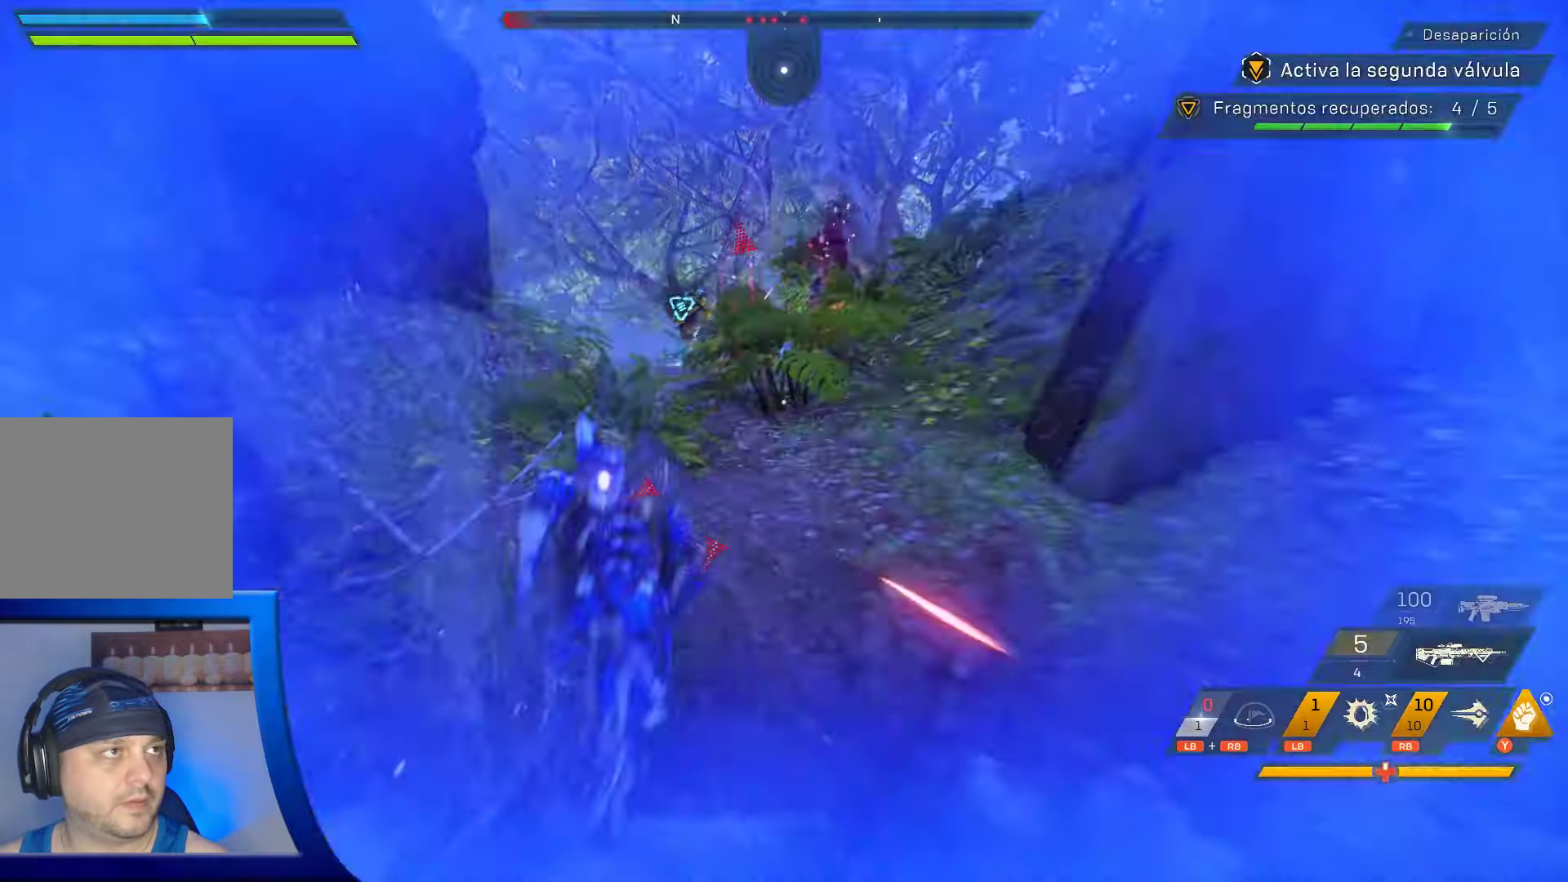
{"buttons": [], "left_stick": "up", "right_stick": "down", "events": [[383, "right_stick", "down-right"], [500, "right_stick", "down"]]}
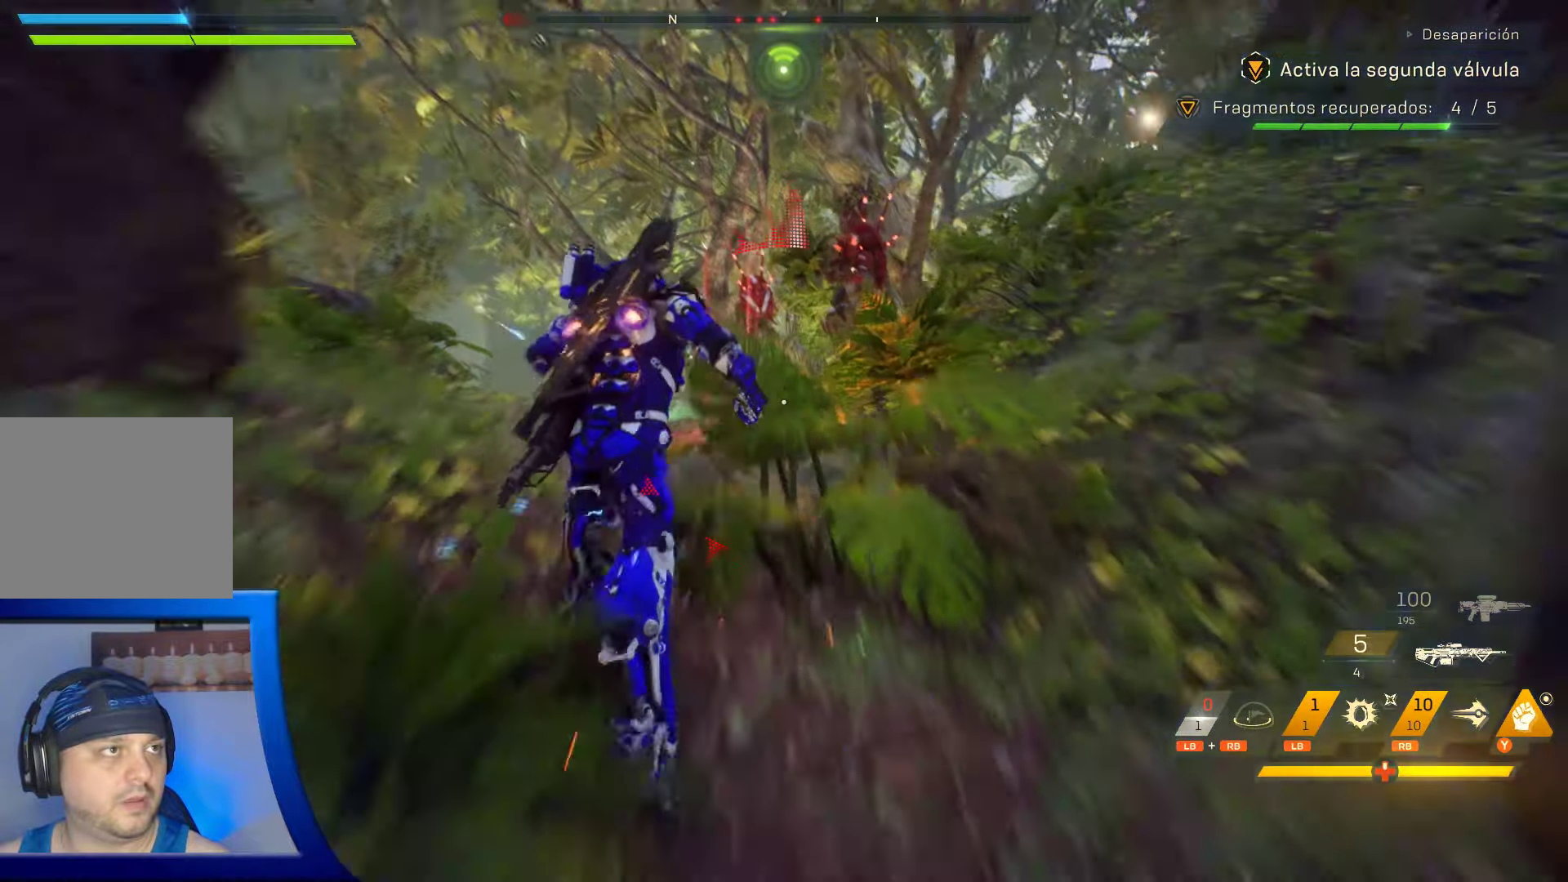
{"buttons": [], "left_stick": "center", "right_stick": "center", "events": [[100, "left_stick", "center"], [283, "right_stick", "center"]]}
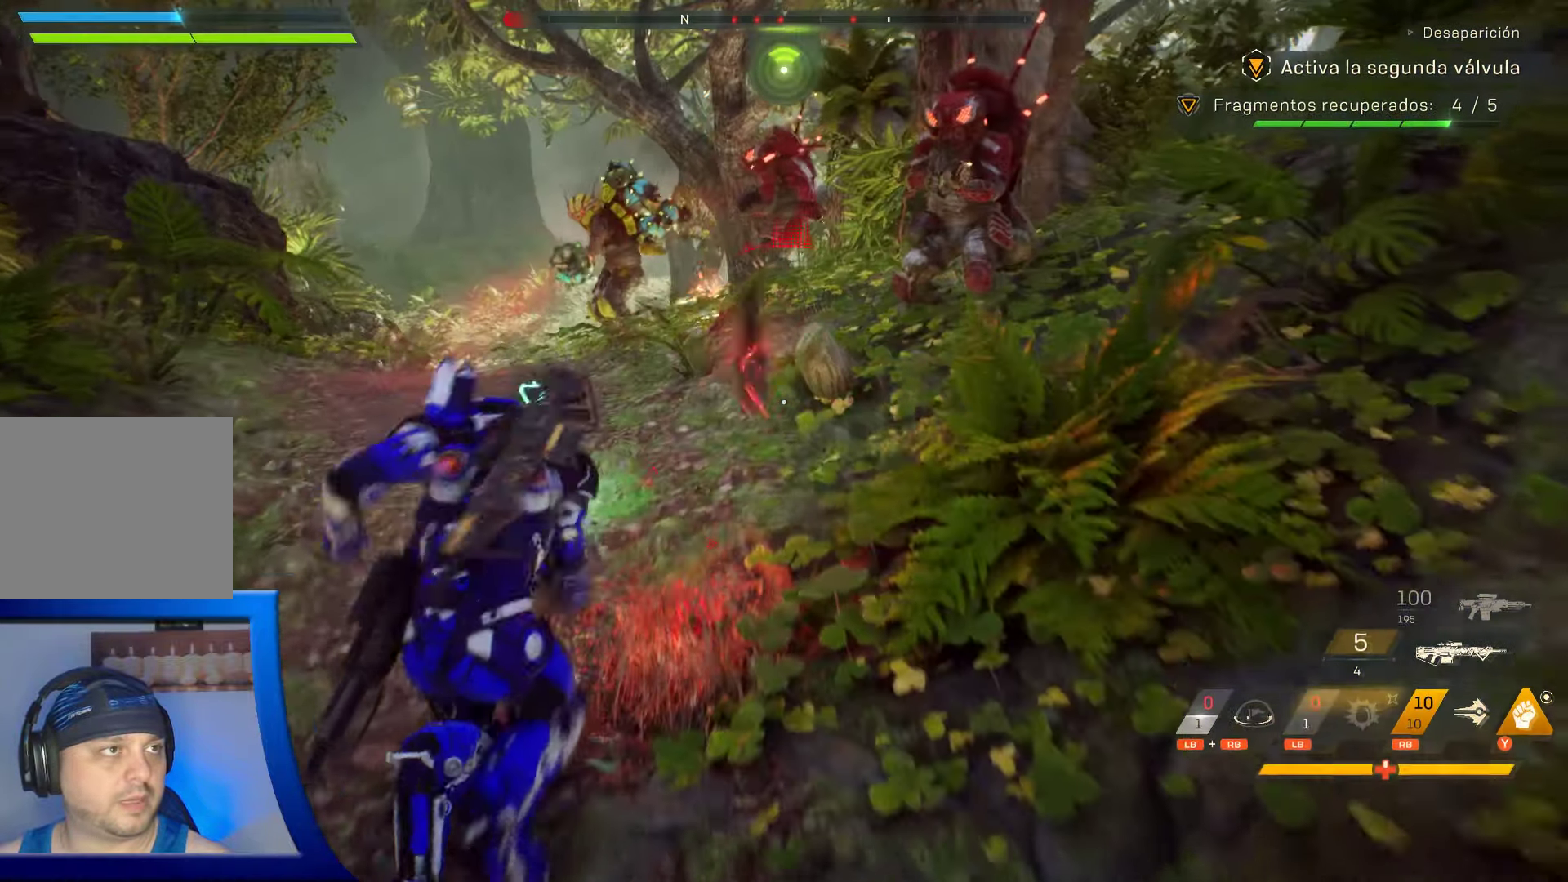
{"buttons": [], "left_stick": "up", "right_stick": "center", "events": [[50, "right_stick", "up"], [233, "right_stick", "center"], [433, "left_stick", "up"]]}